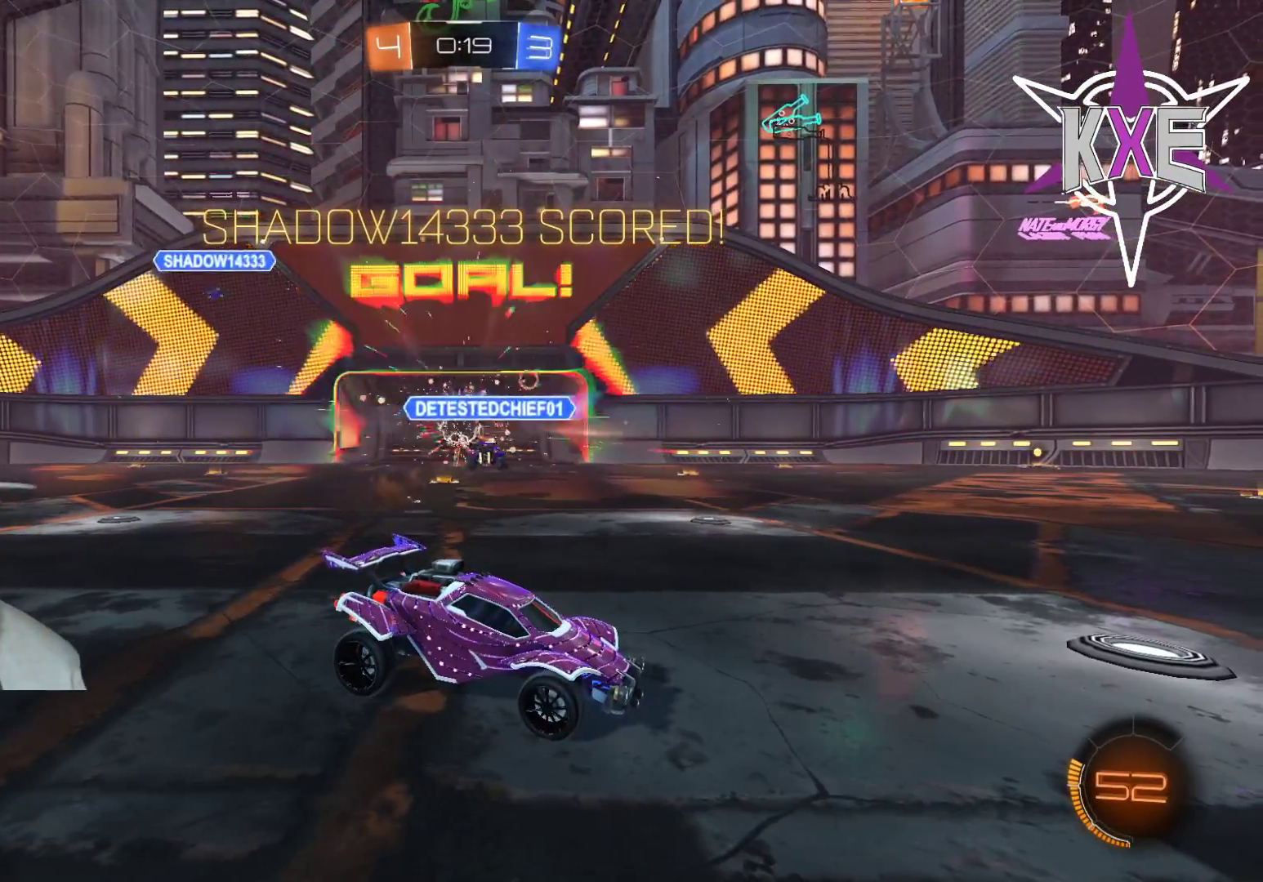
Gameplay with a controller (PlayStation layout); each line is a JSON object with the inputs held at the frame after it. "events" lists button and stick changes between this image and that frame as [ms after this image, input, new state], when the widget could be followed in between.
{"buttons": [], "left_stick": "center", "right_stick": "center", "events": []}
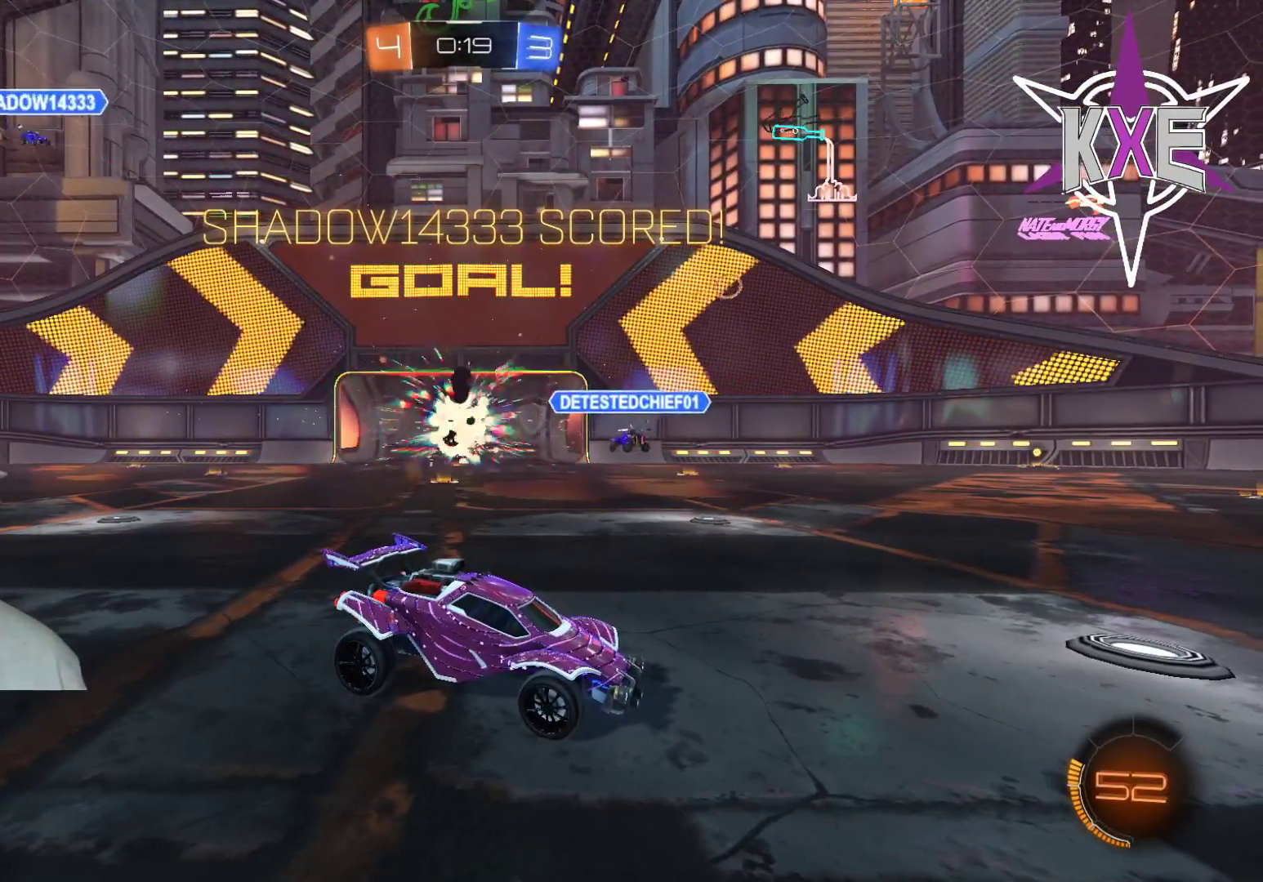
{"buttons": [], "left_stick": "center", "right_stick": "center", "events": []}
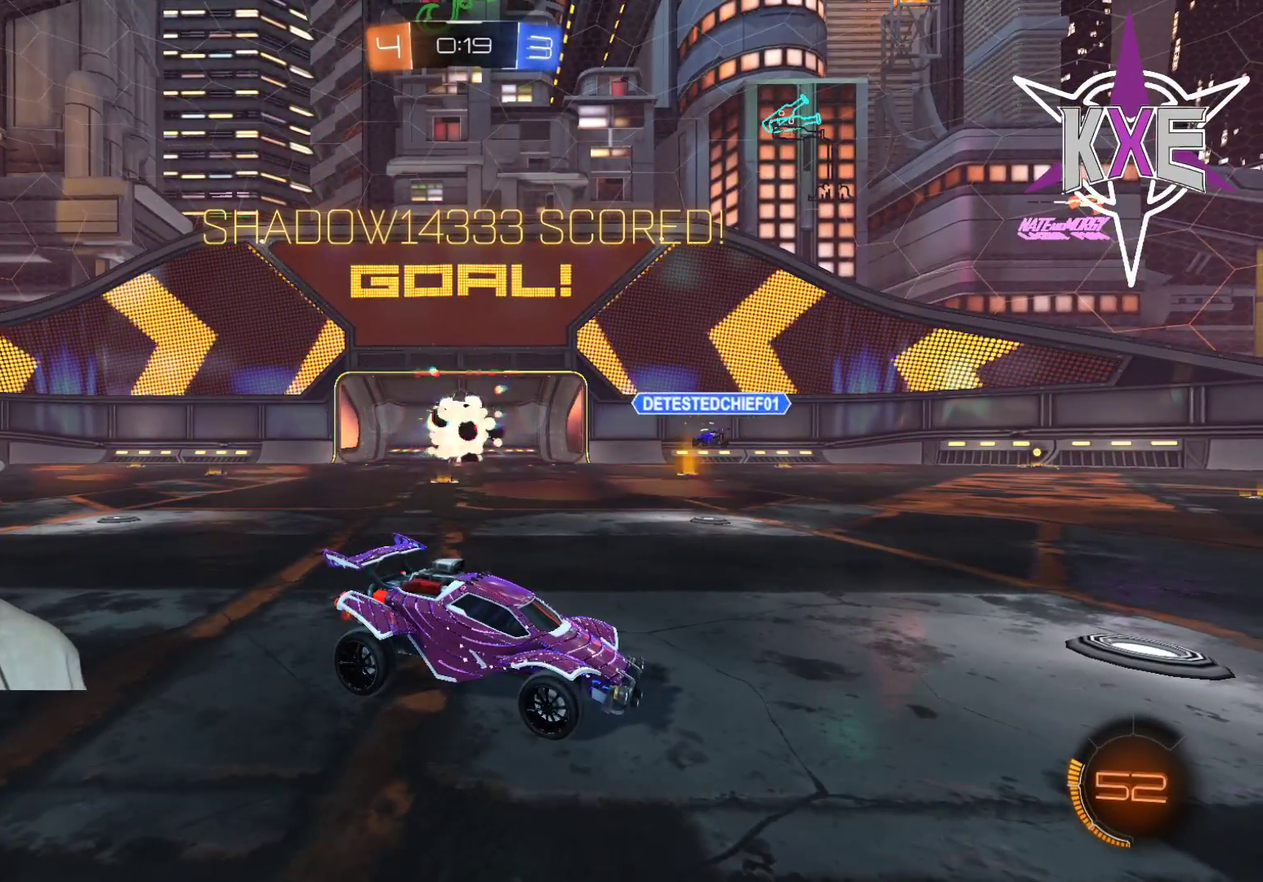
{"buttons": [], "left_stick": "center", "right_stick": "center", "events": []}
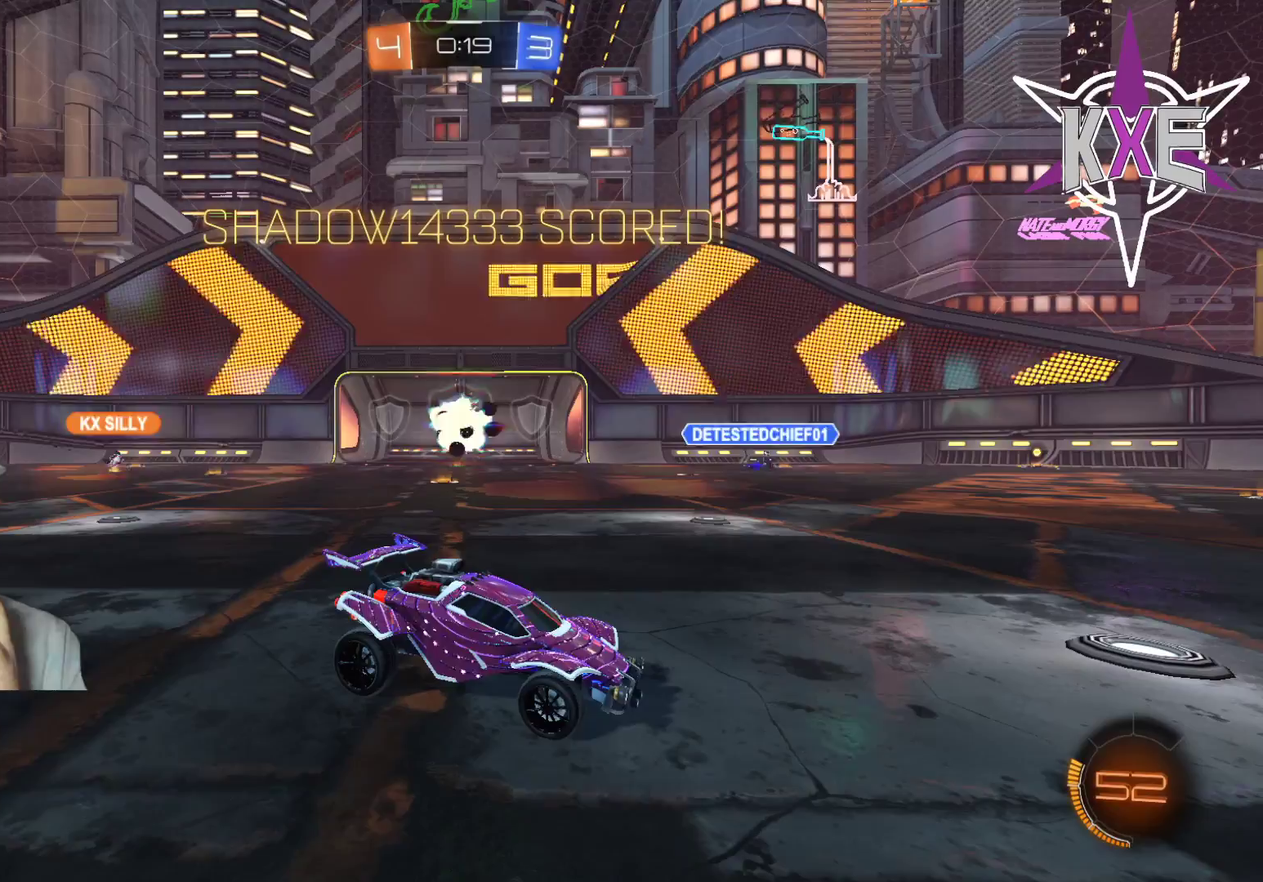
{"buttons": [], "left_stick": "center", "right_stick": "center", "events": []}
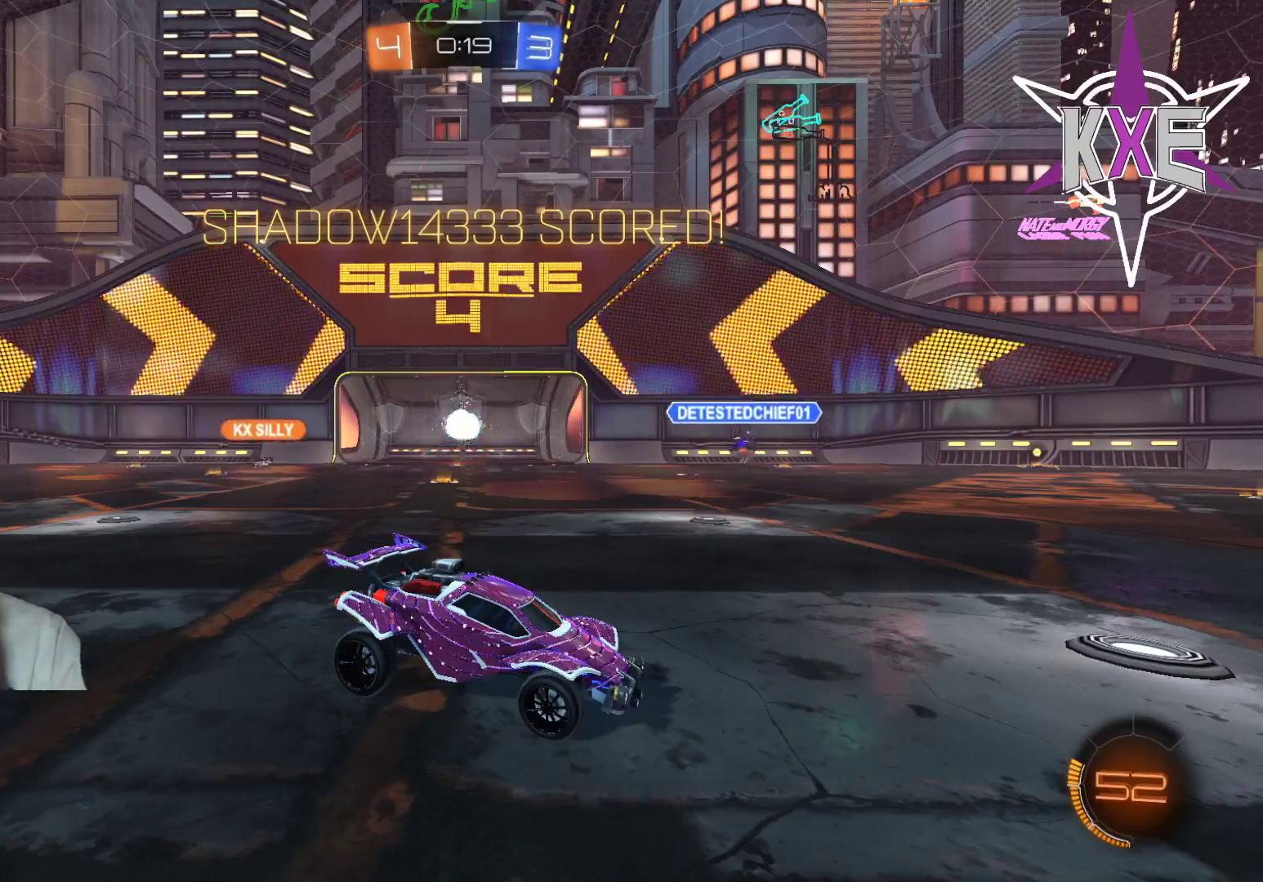
{"buttons": [], "left_stick": "center", "right_stick": "center", "events": []}
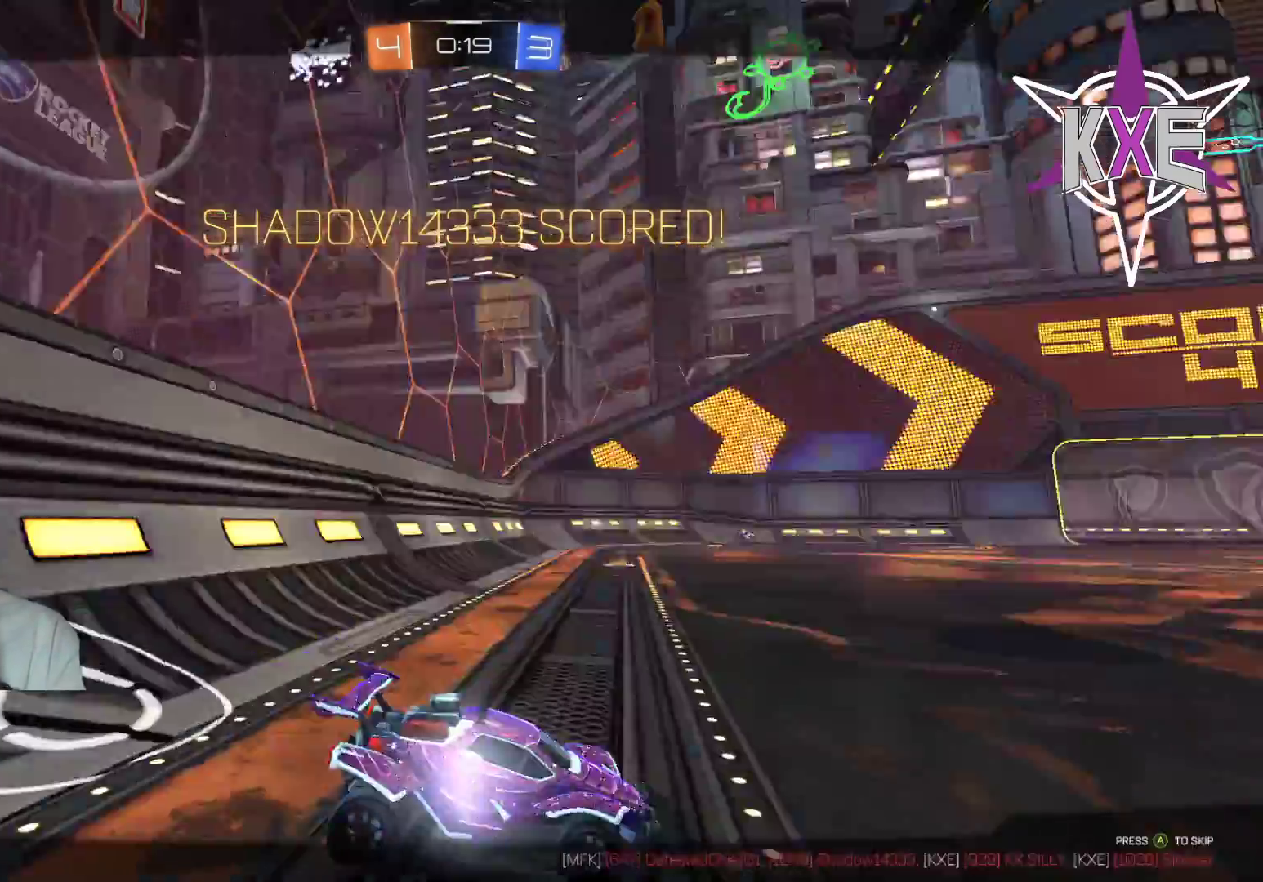
{"buttons": [], "left_stick": "center", "right_stick": "center", "events": []}
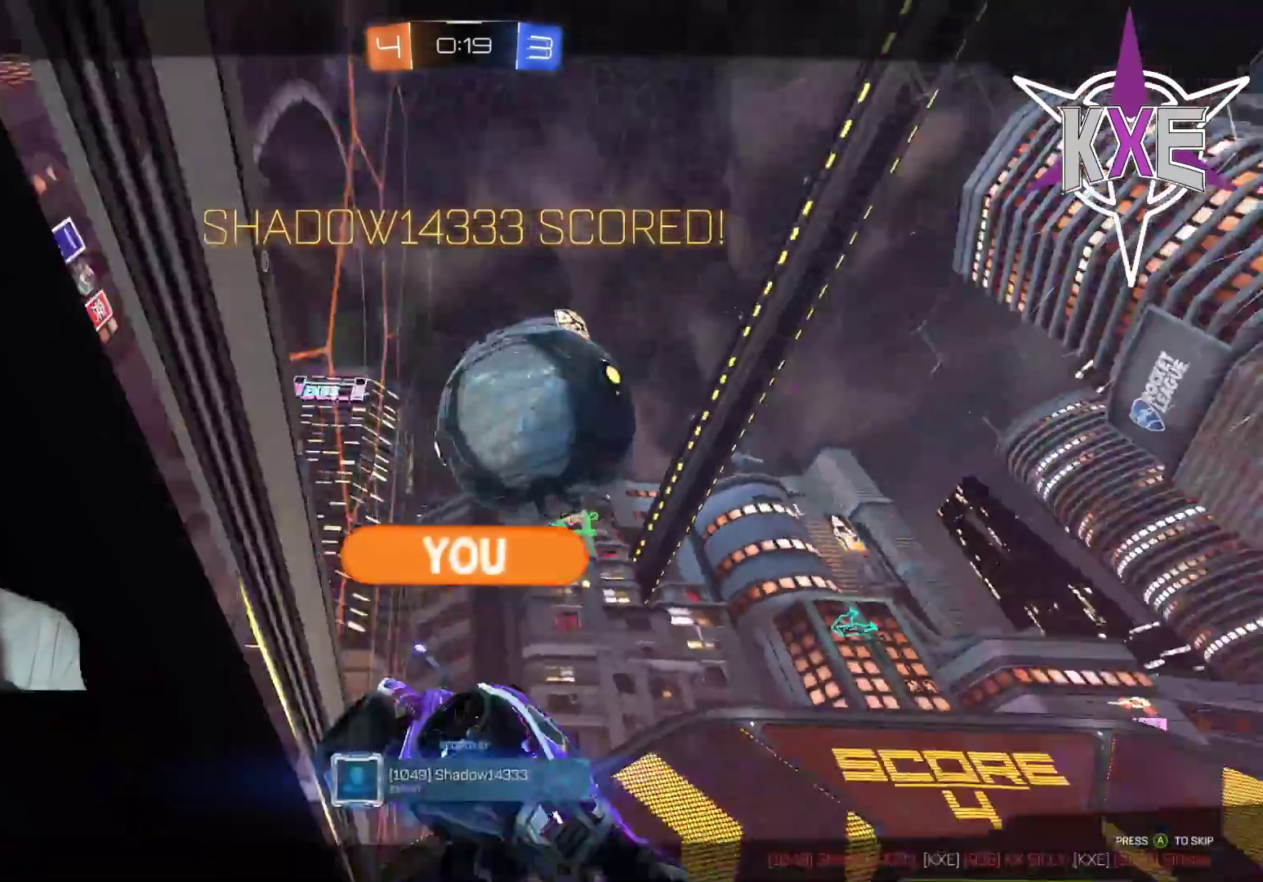
{"buttons": [], "left_stick": "center", "right_stick": "center", "events": [[83, "CROSS", "down"], [250, "CROSS", "up"]]}
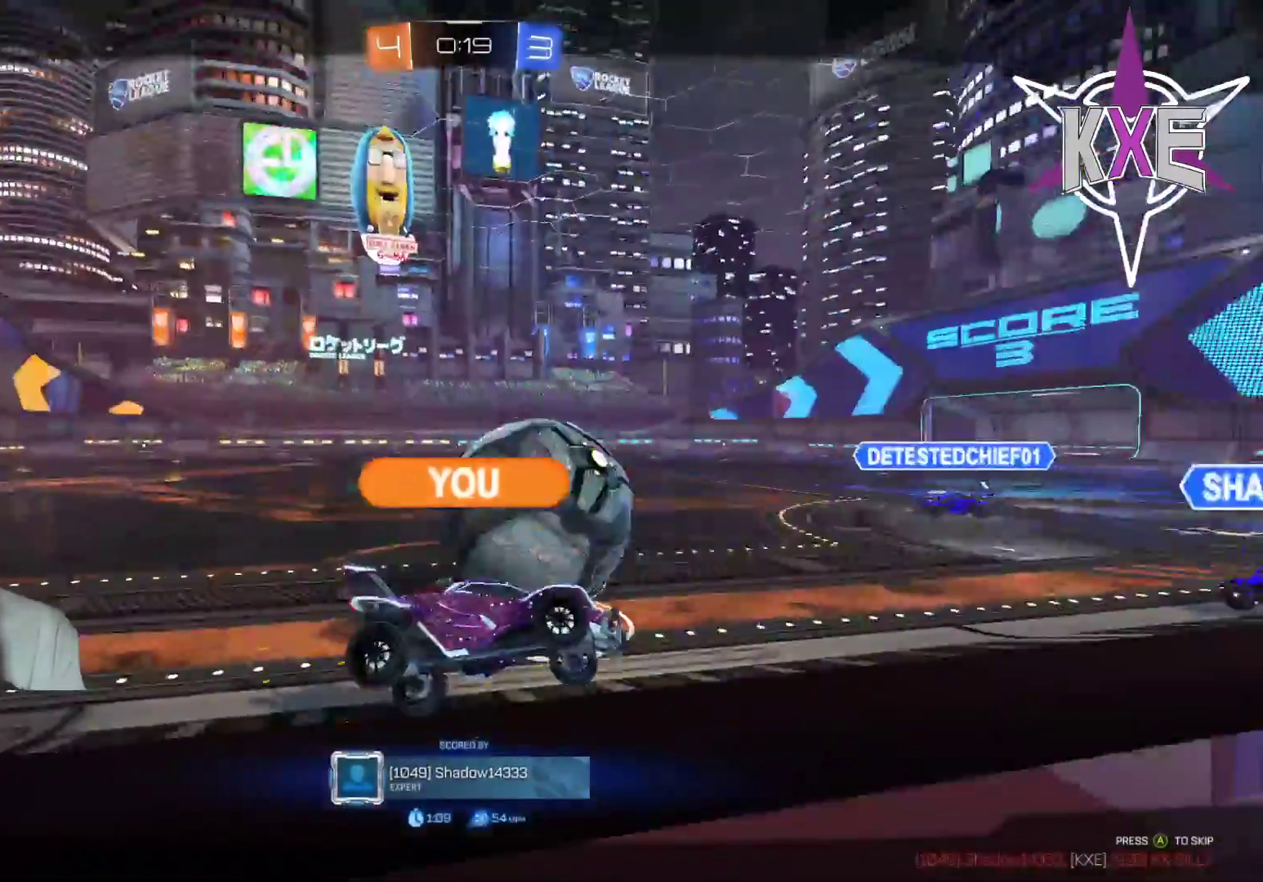
{"buttons": [], "left_stick": "center", "right_stick": "center", "events": []}
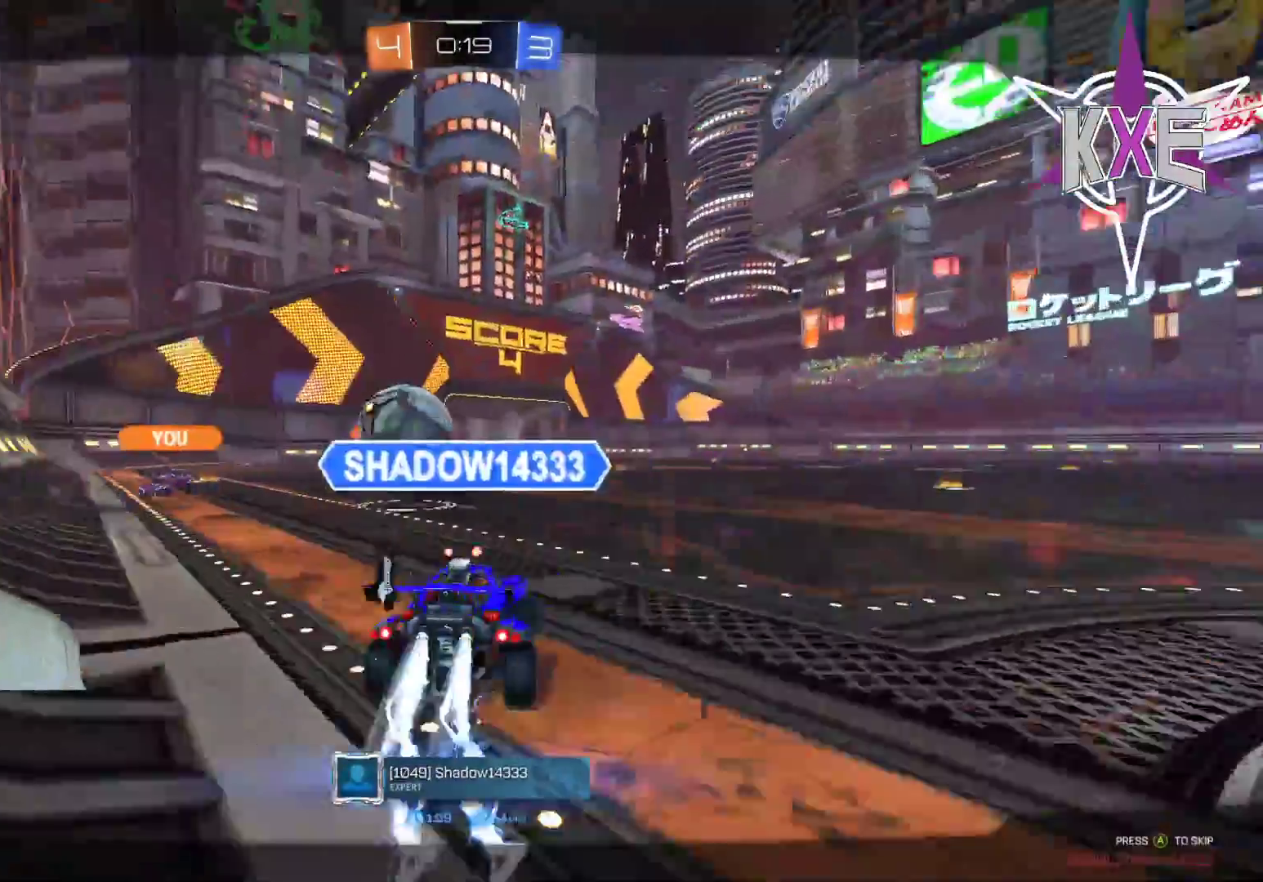
{"buttons": [], "left_stick": "center", "right_stick": "center", "events": []}
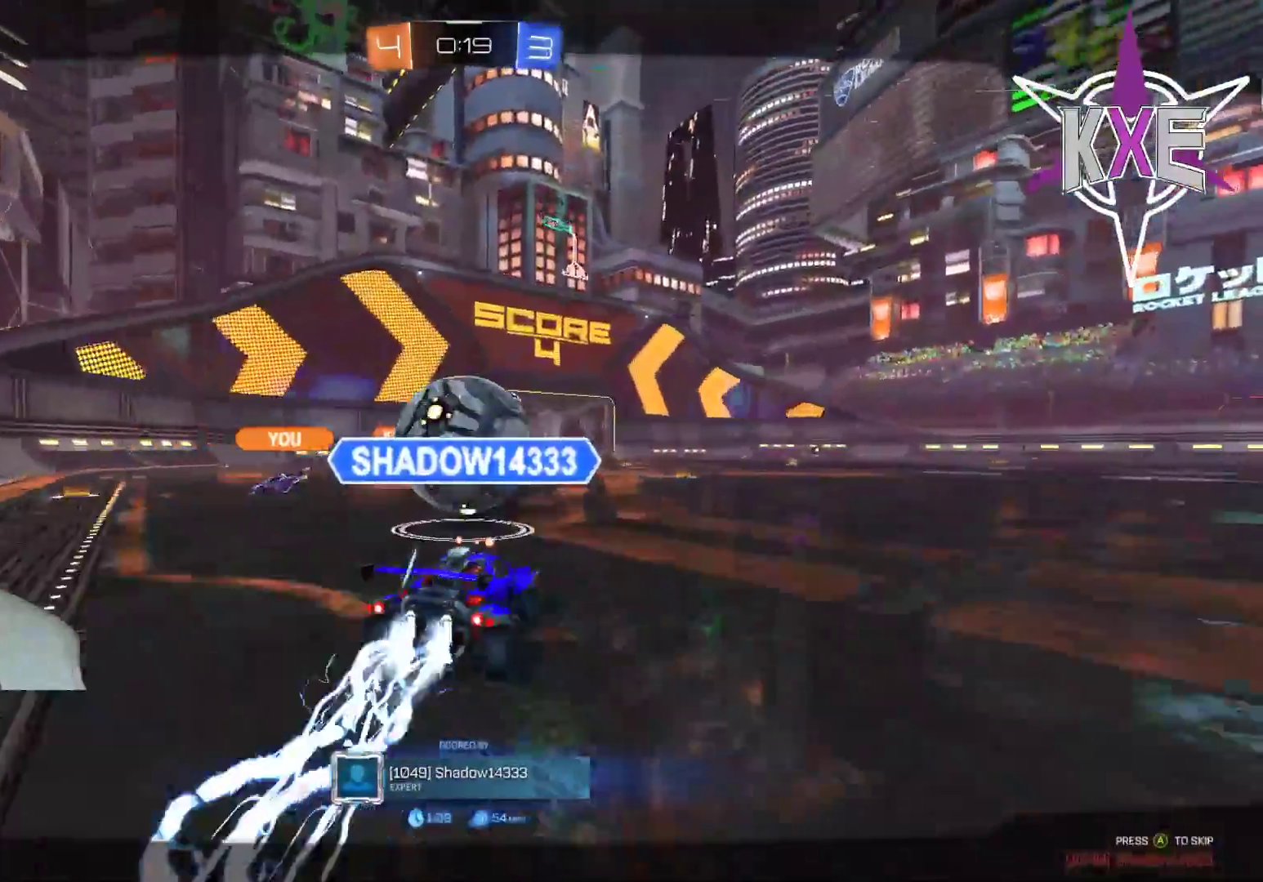
{"buttons": [], "left_stick": "center", "right_stick": "center", "events": []}
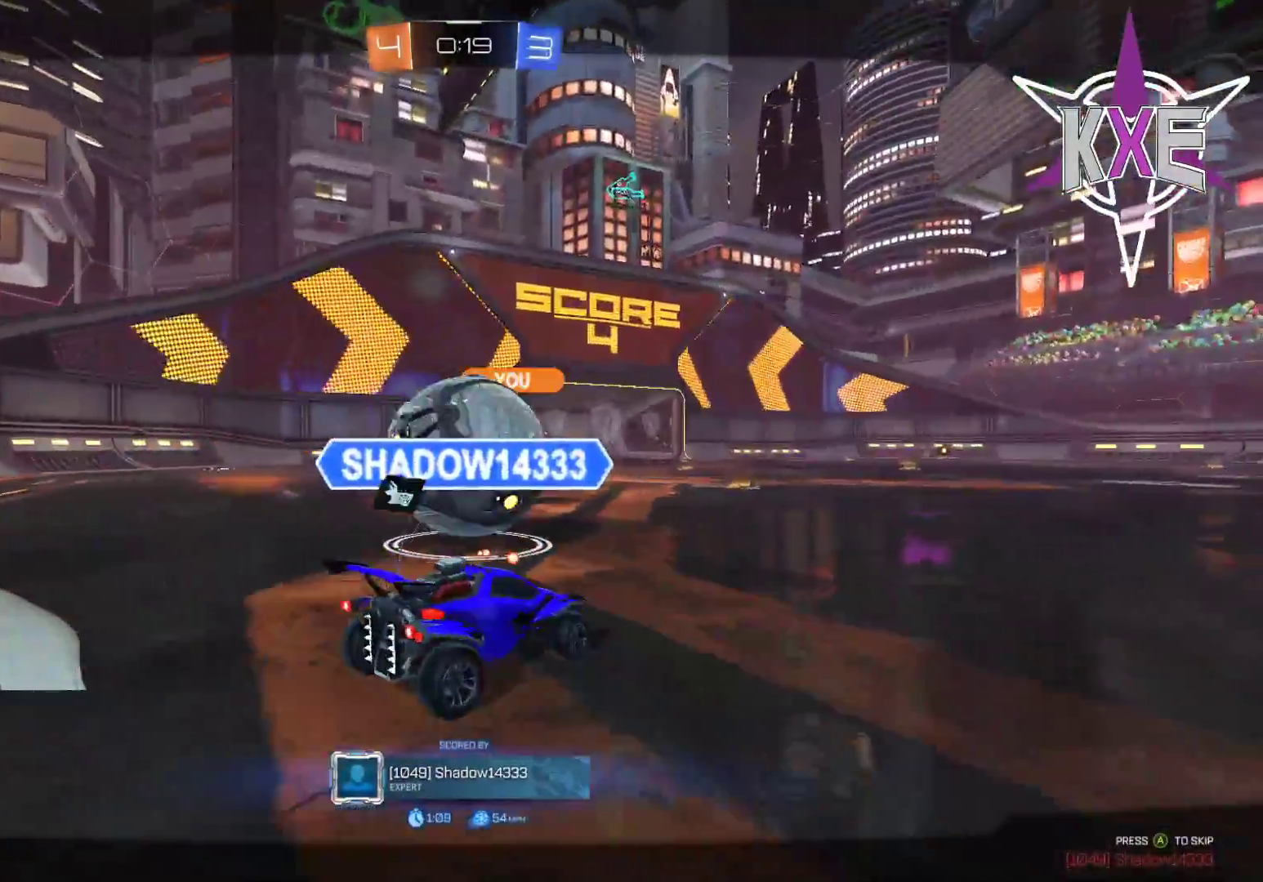
{"buttons": [], "left_stick": "center", "right_stick": "center", "events": []}
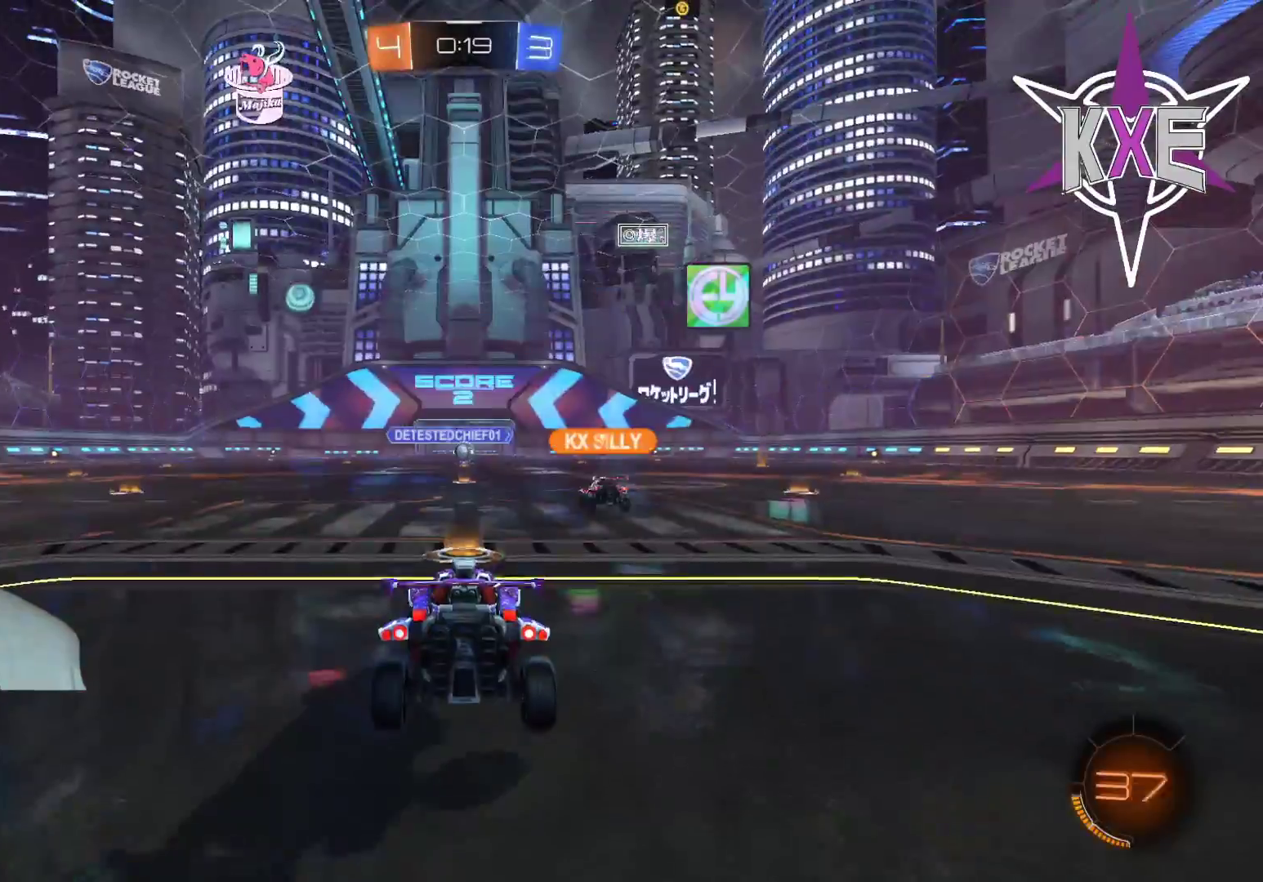
{"buttons": [], "left_stick": "center", "right_stick": "center", "events": [[50, "CROSS", "down"], [217, "CROSS", "up"]]}
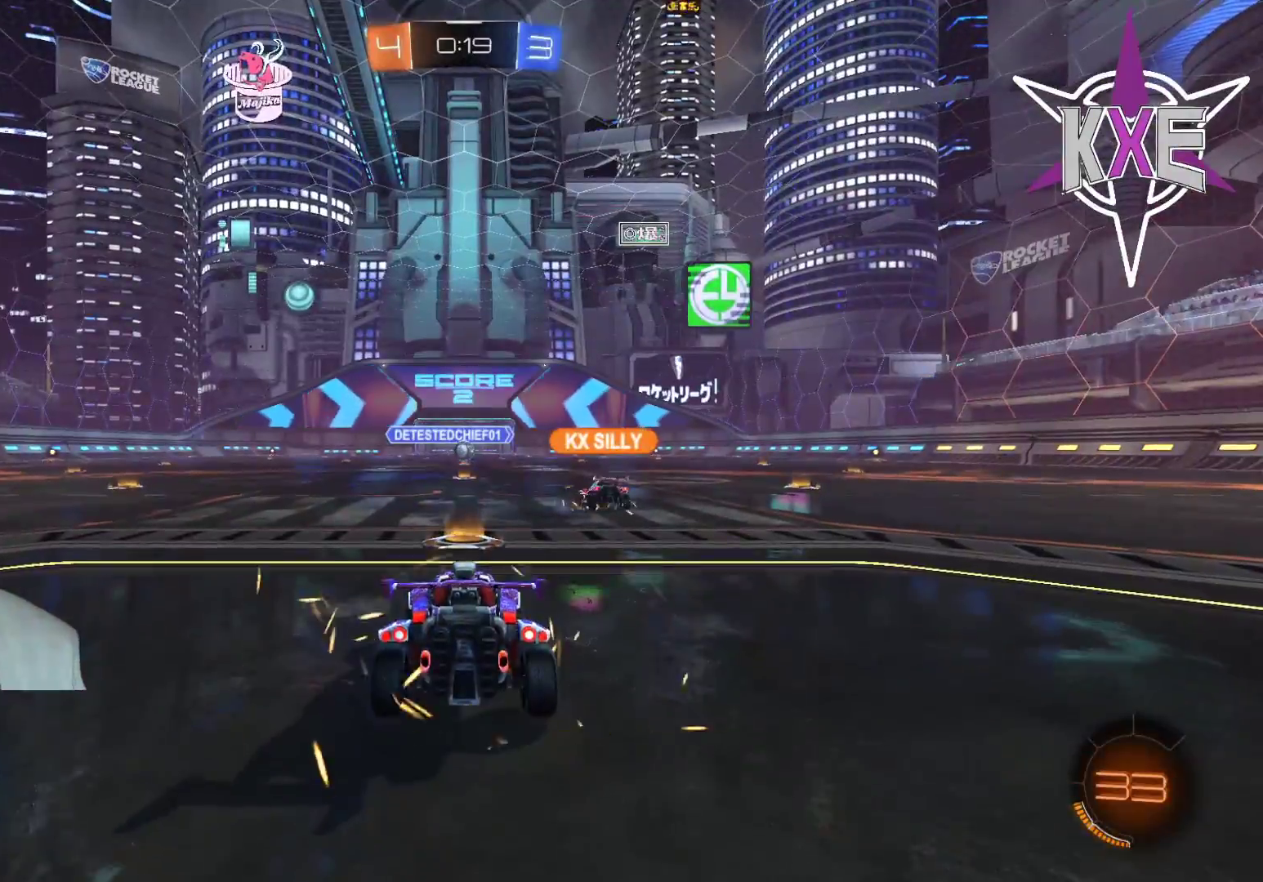
{"buttons": ["R2"], "left_stick": "center", "right_stick": "center", "events": [[483, "R2", "down"]]}
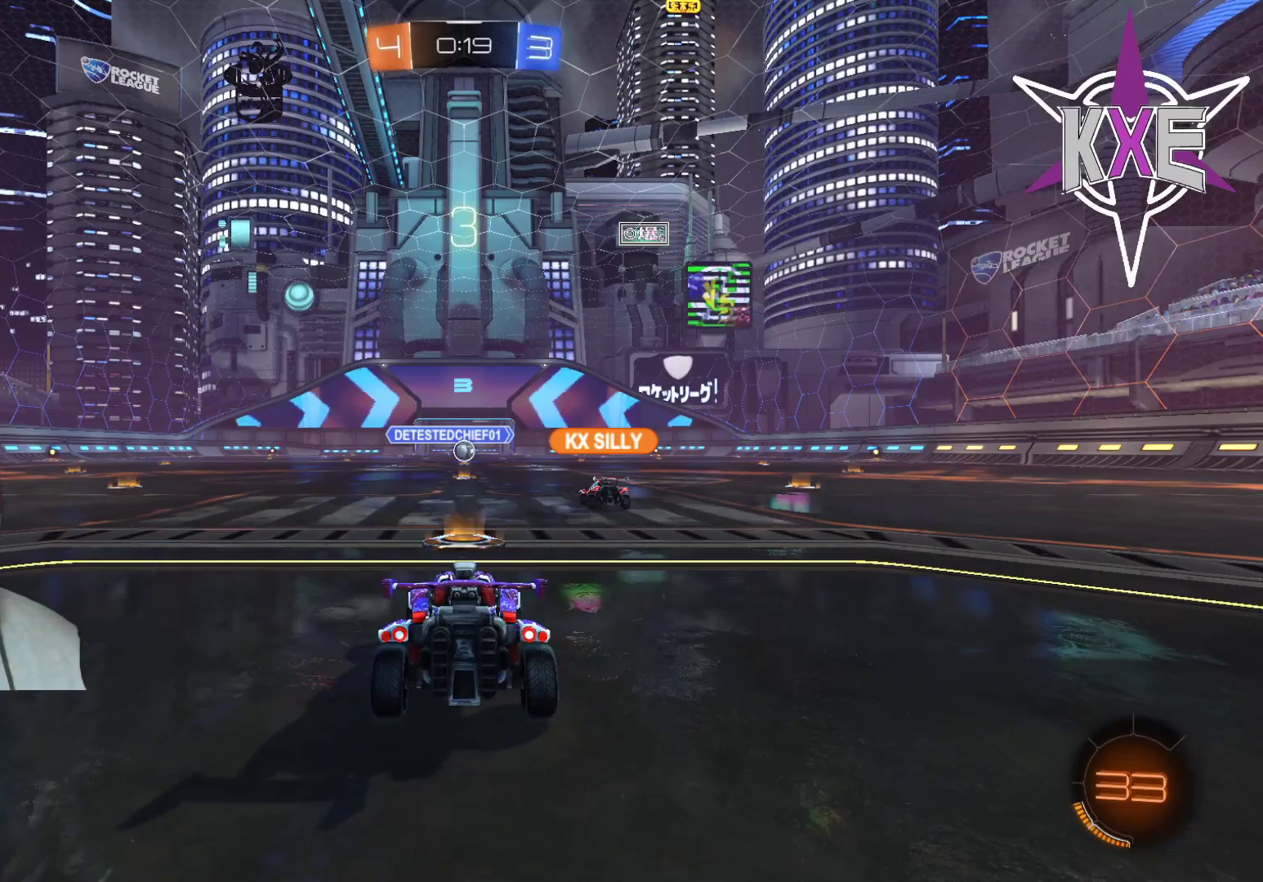
{"buttons": ["R2"], "left_stick": "center", "right_stick": "center", "events": []}
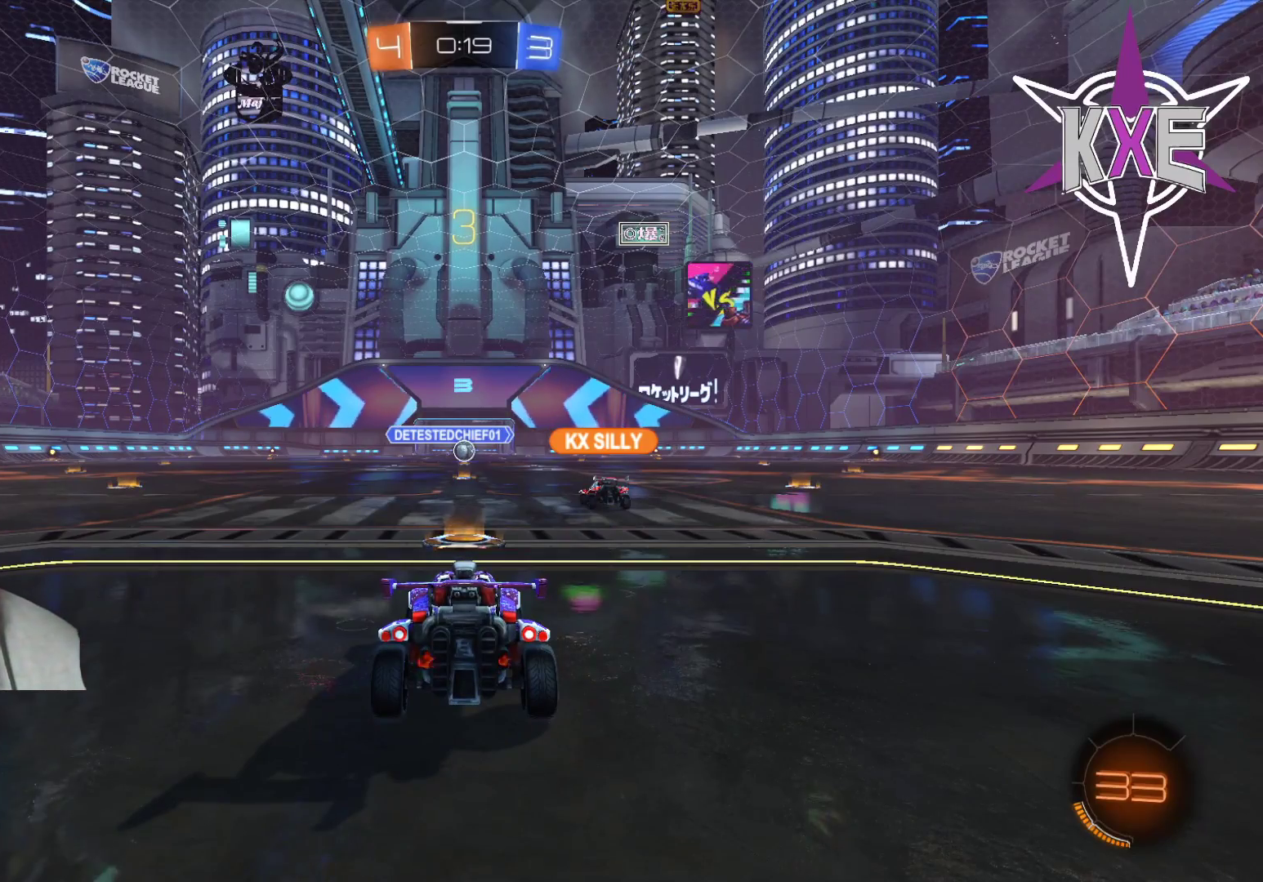
{"buttons": [], "left_stick": "center", "right_stick": "center", "events": [[500, "R2", "up"]]}
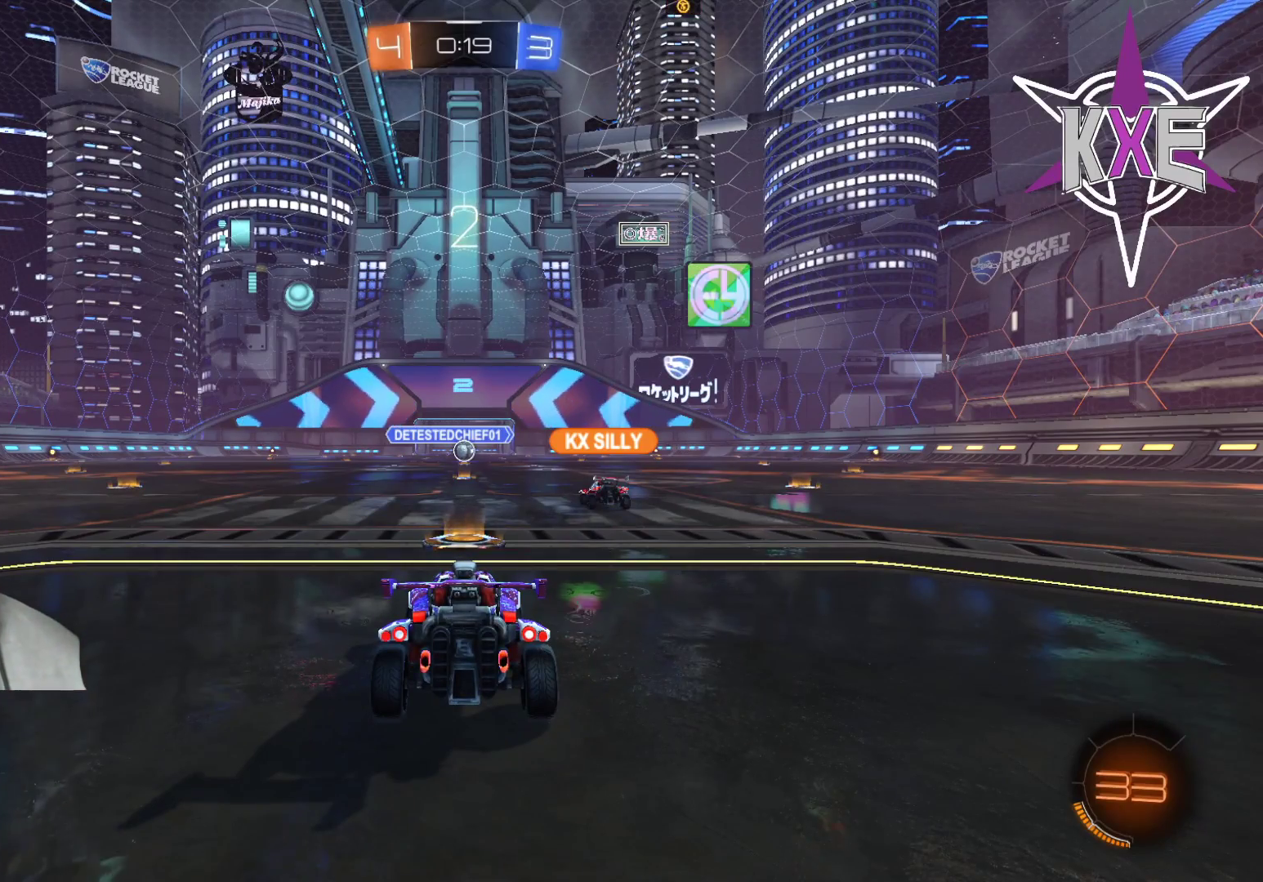
{"buttons": [], "left_stick": "center", "right_stick": "center", "events": [[117, "R2", "down"], [267, "R2", "up"], [333, "R2", "down"], [500, "R2", "up"]]}
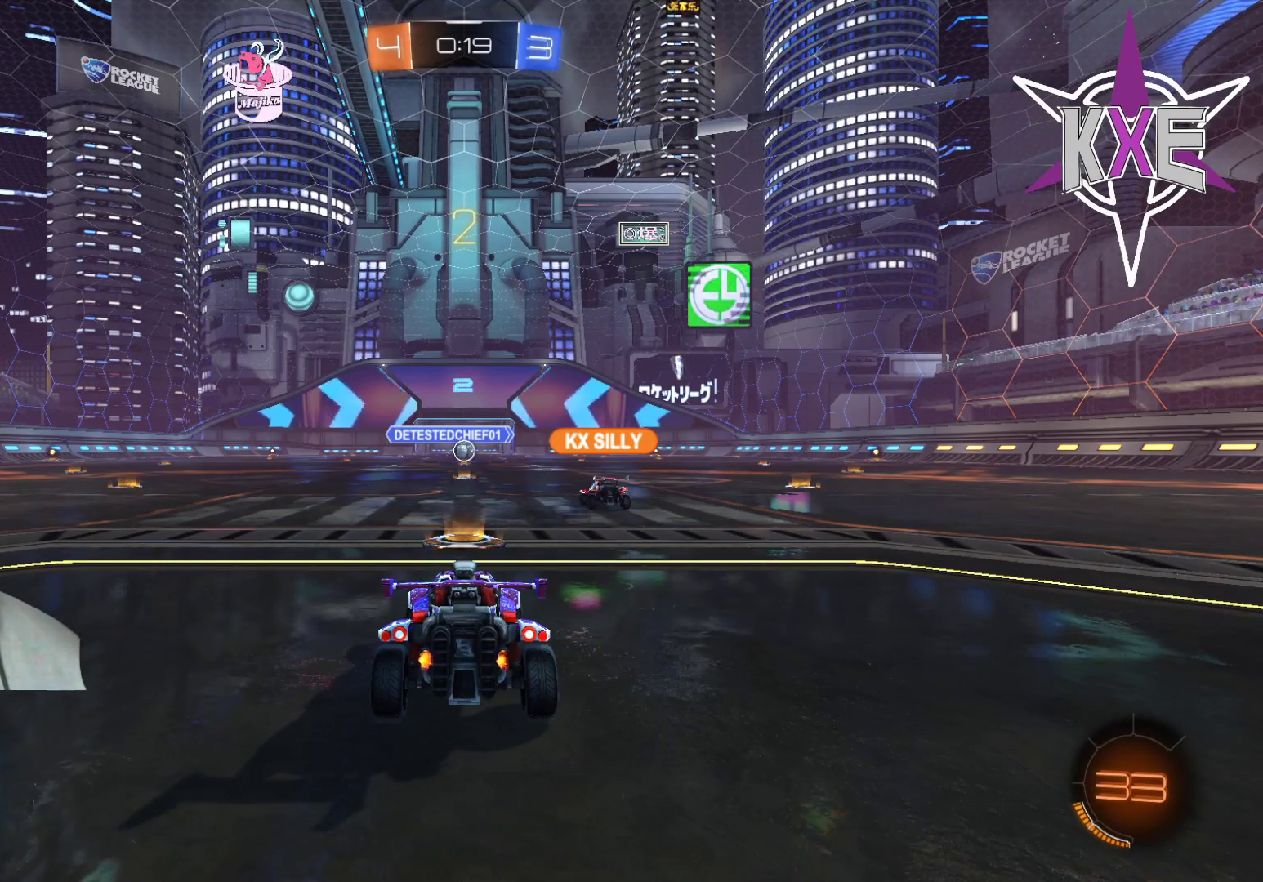
{"buttons": [], "left_stick": "center", "right_stick": "center", "events": [[83, "R2", "down"], [233, "R2", "up"], [317, "R2", "down"], [450, "R2", "up"]]}
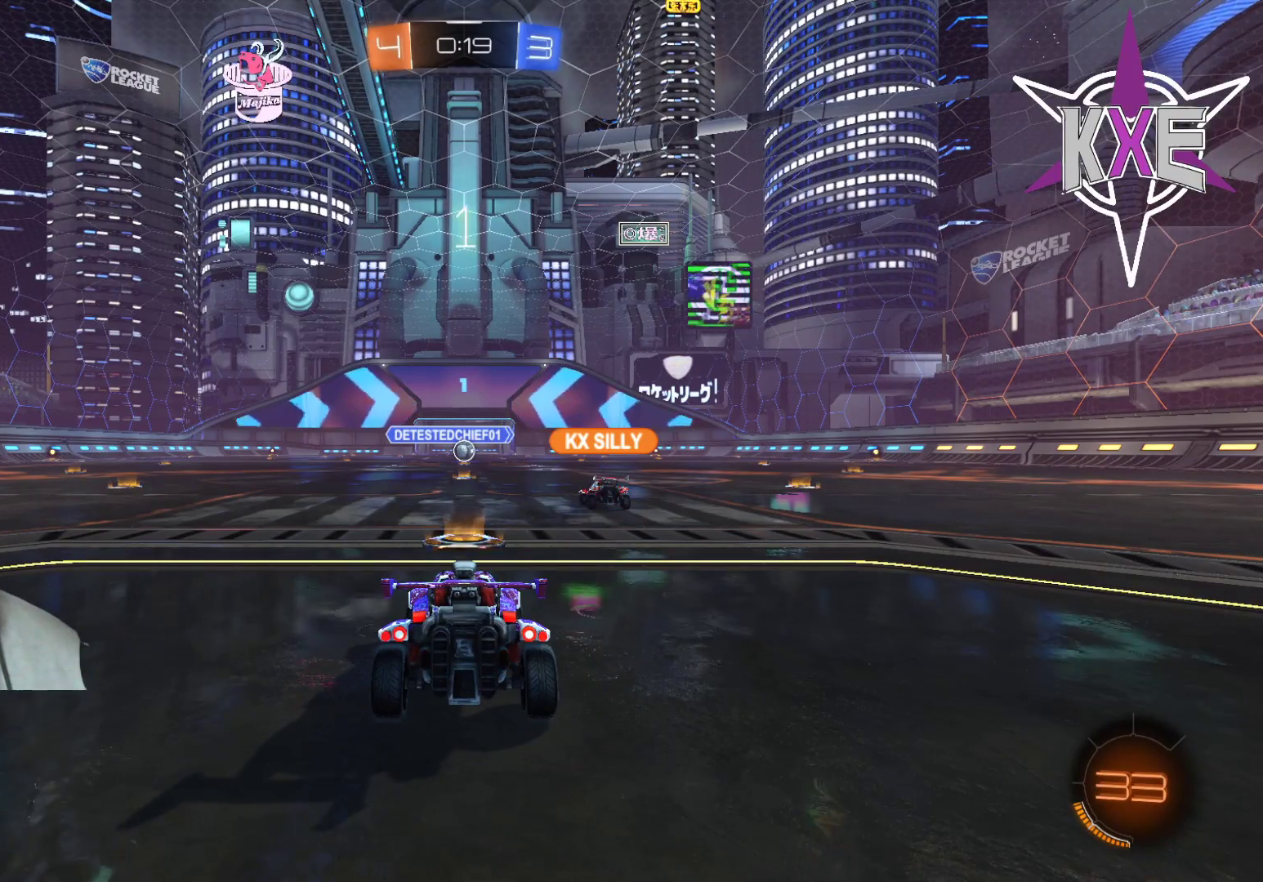
{"buttons": [], "left_stick": "center", "right_stick": "center", "events": [[50, "R2", "down"], [150, "R2", "up"], [283, "R2", "down"], [417, "R2", "up"]]}
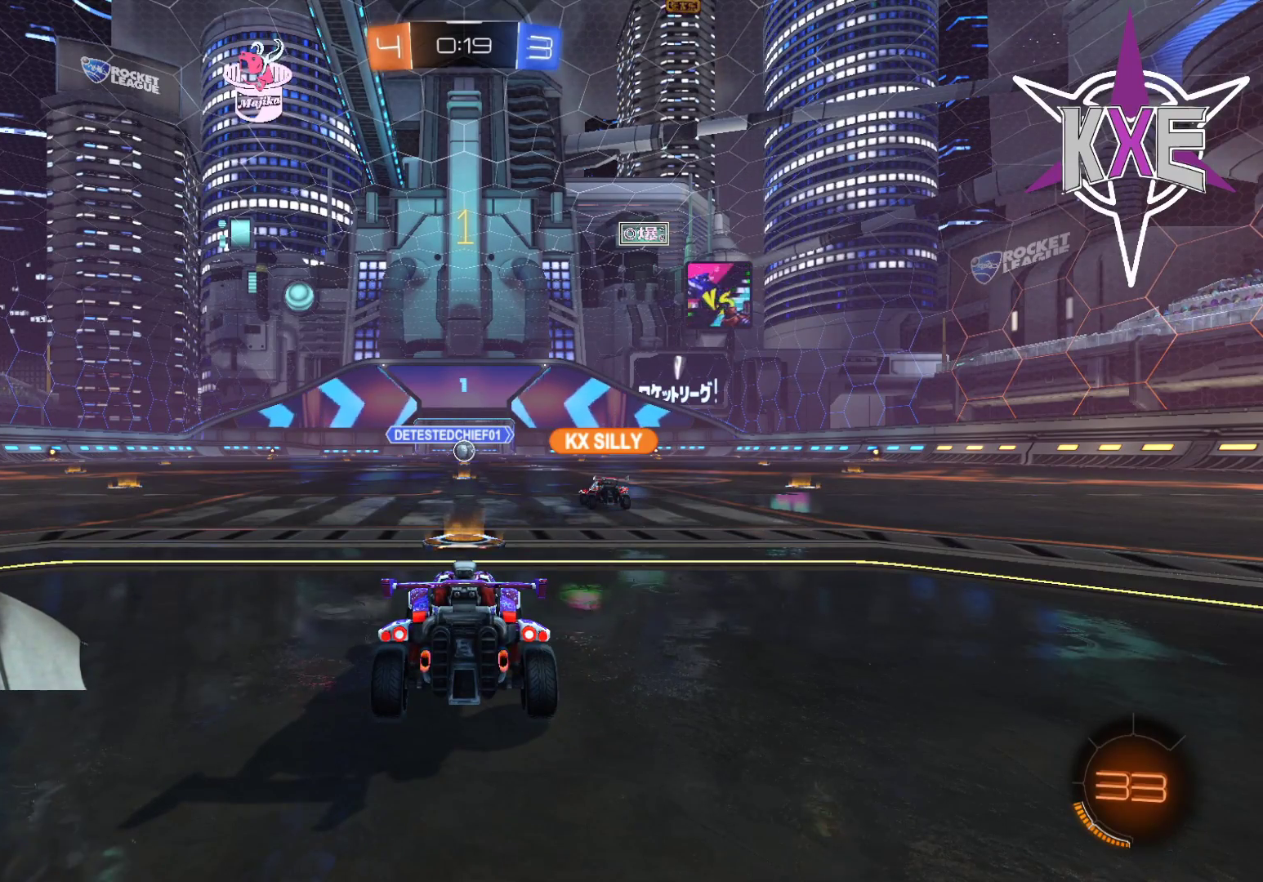
{"buttons": [], "left_stick": "center", "right_stick": "center", "events": [[83, "R2", "down"], [233, "R2", "up"], [350, "R2", "down"], [483, "R2", "up"]]}
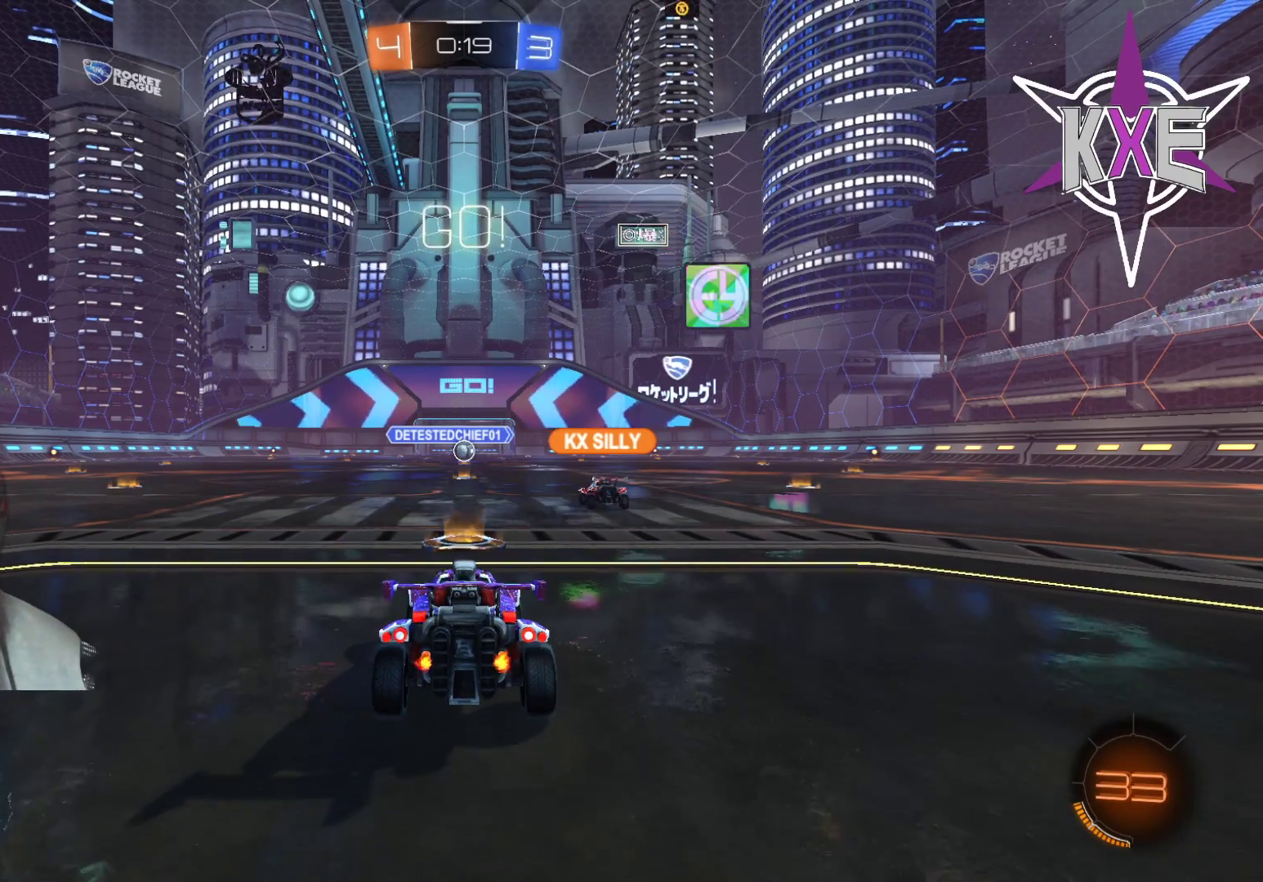
{"buttons": ["R2"], "left_stick": "center", "right_stick": "center", "events": [[83, "R2", "down"], [217, "R2", "up"], [283, "R2", "down"]]}
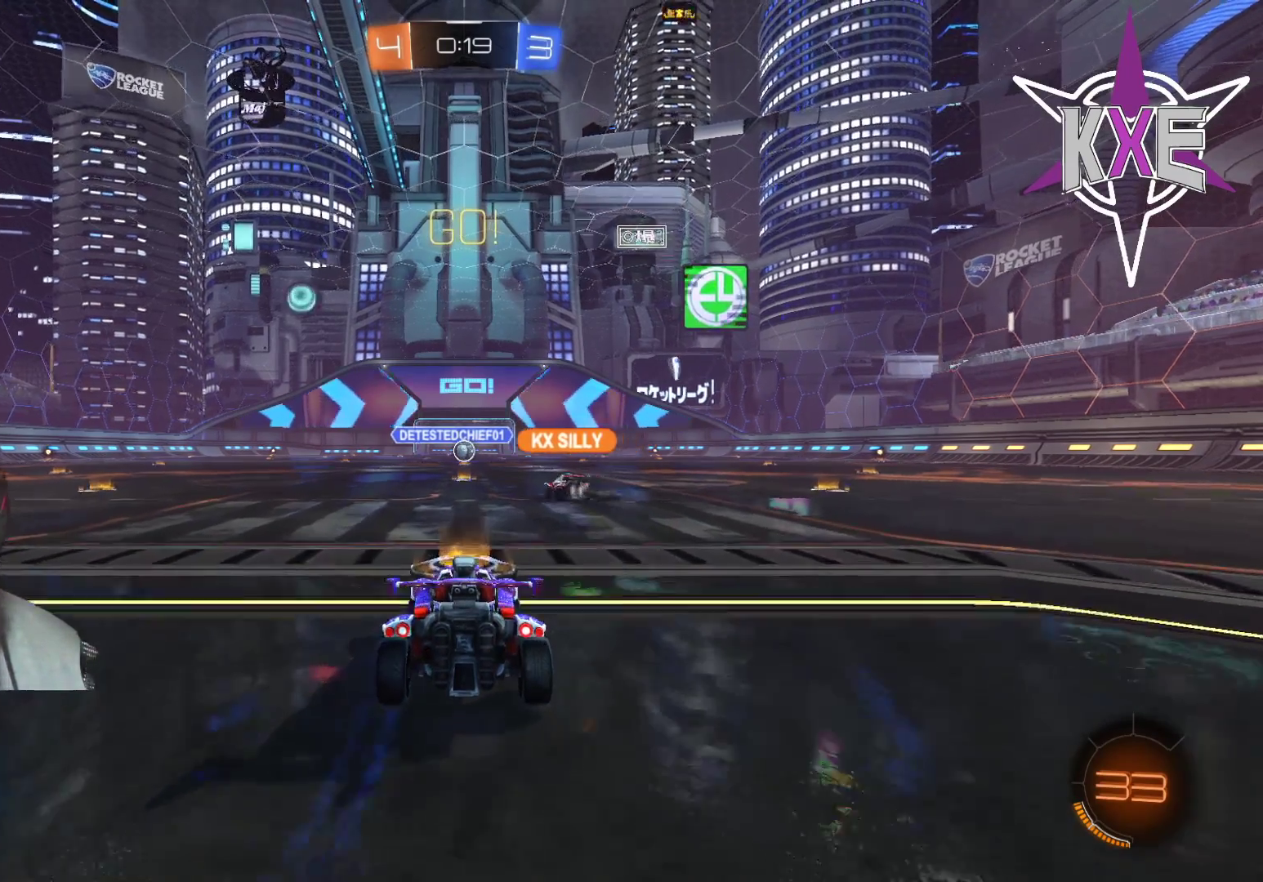
{"buttons": ["R2"], "left_stick": "center", "right_stick": "center", "events": []}
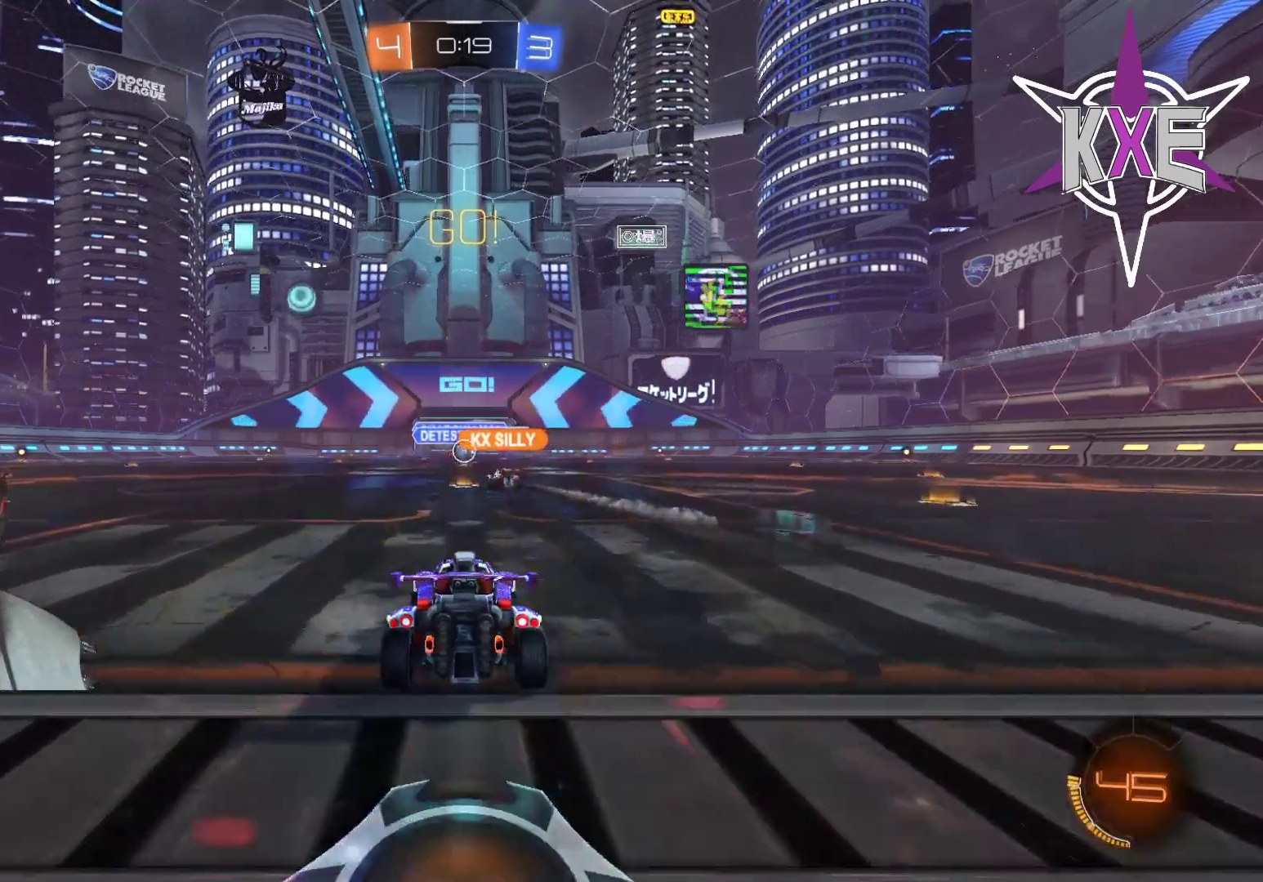
{"buttons": ["R2"], "left_stick": "center", "right_stick": "center", "events": []}
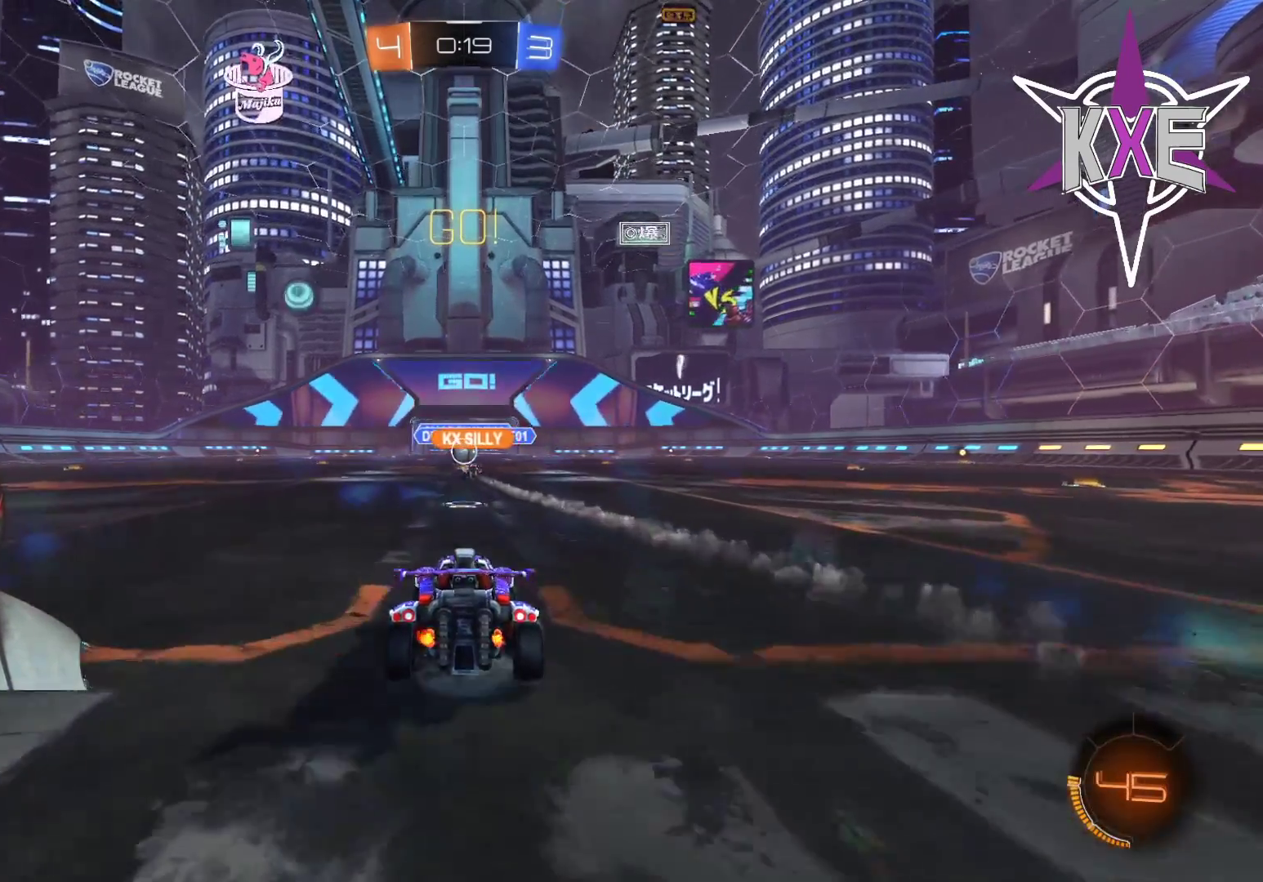
{"buttons": ["R2"], "left_stick": "center", "right_stick": "center", "events": []}
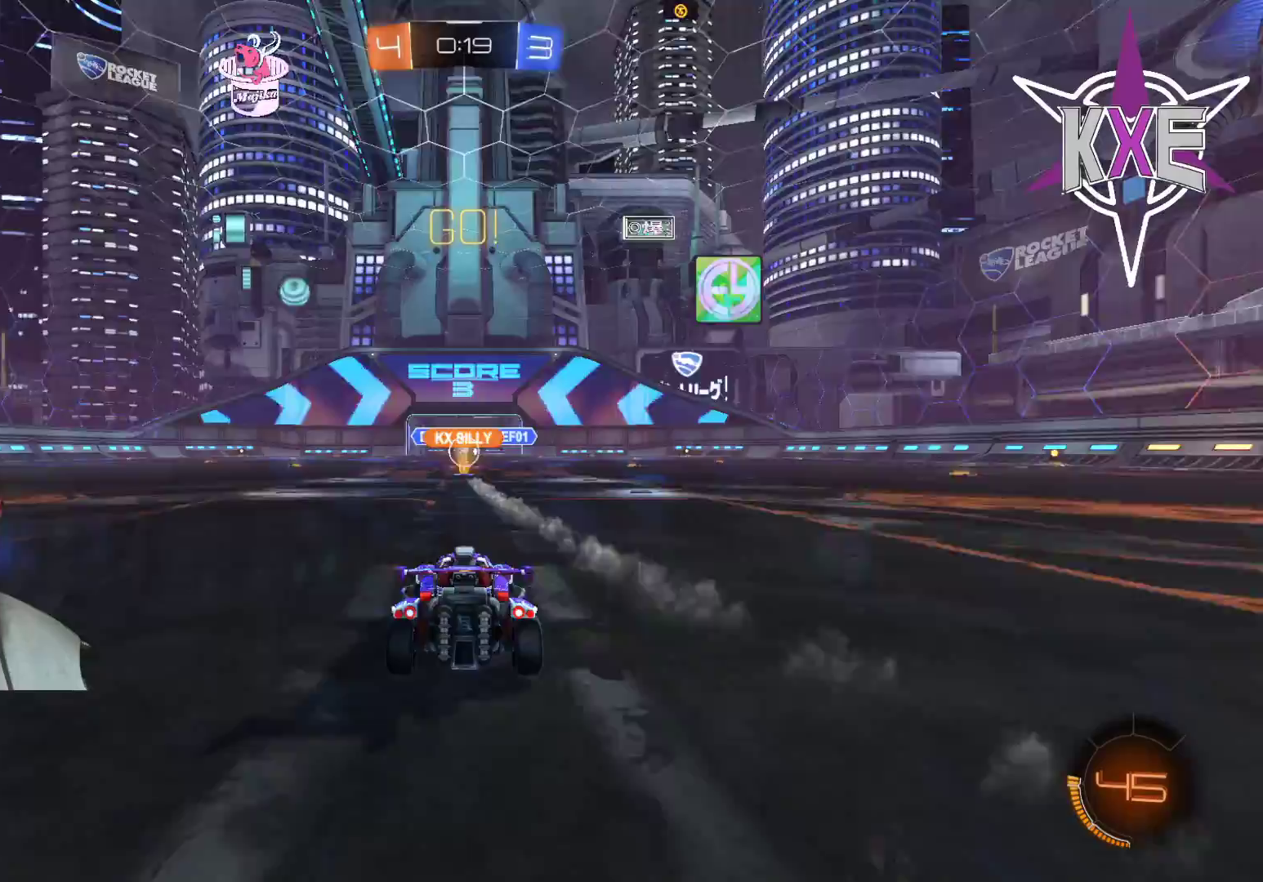
{"buttons": ["R2"], "left_stick": "center", "right_stick": "center", "events": []}
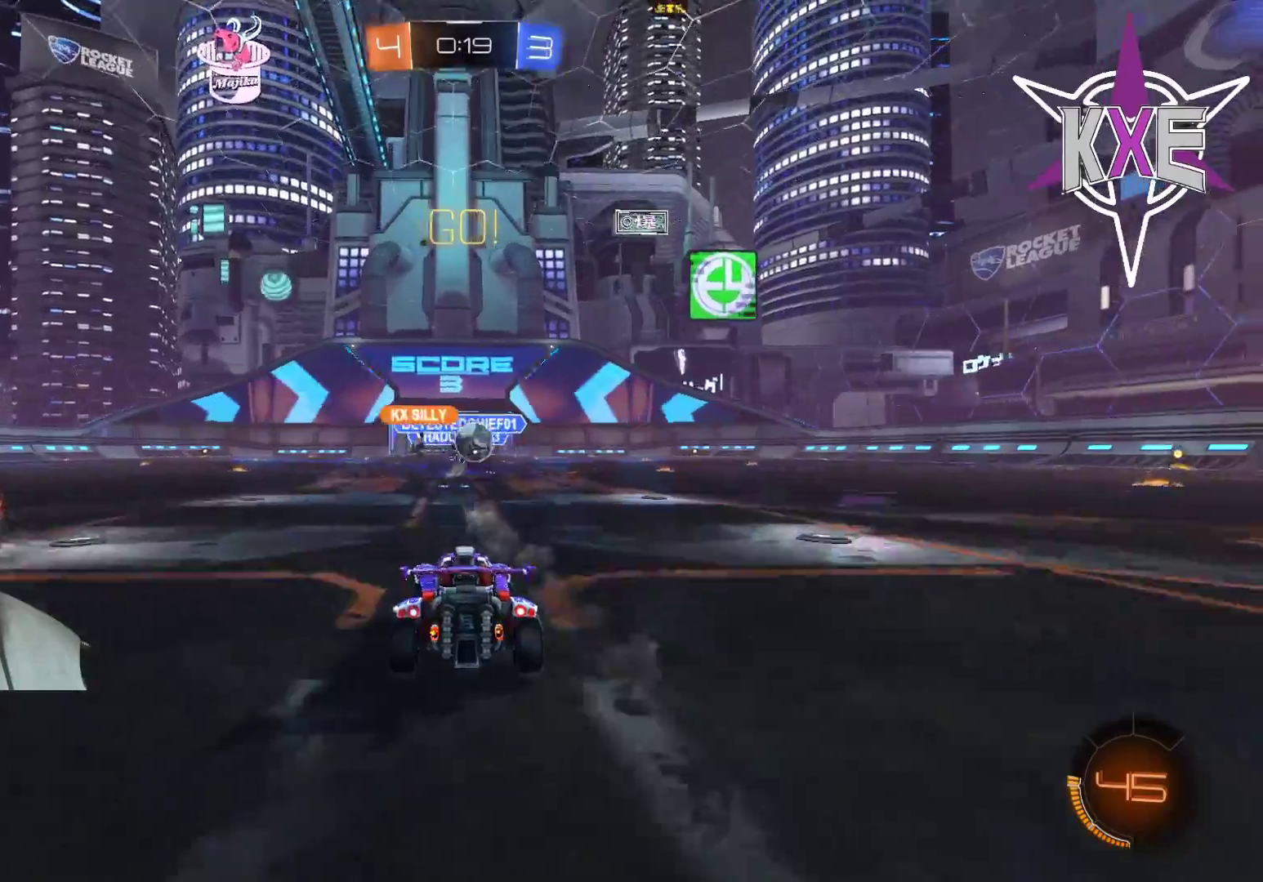
{"buttons": ["R1", "R2"], "left_stick": "left", "right_stick": "center", "events": [[83, "left_stick", "right"], [250, "R1", "down"], [383, "left_stick", "center"], [500, "left_stick", "left"]]}
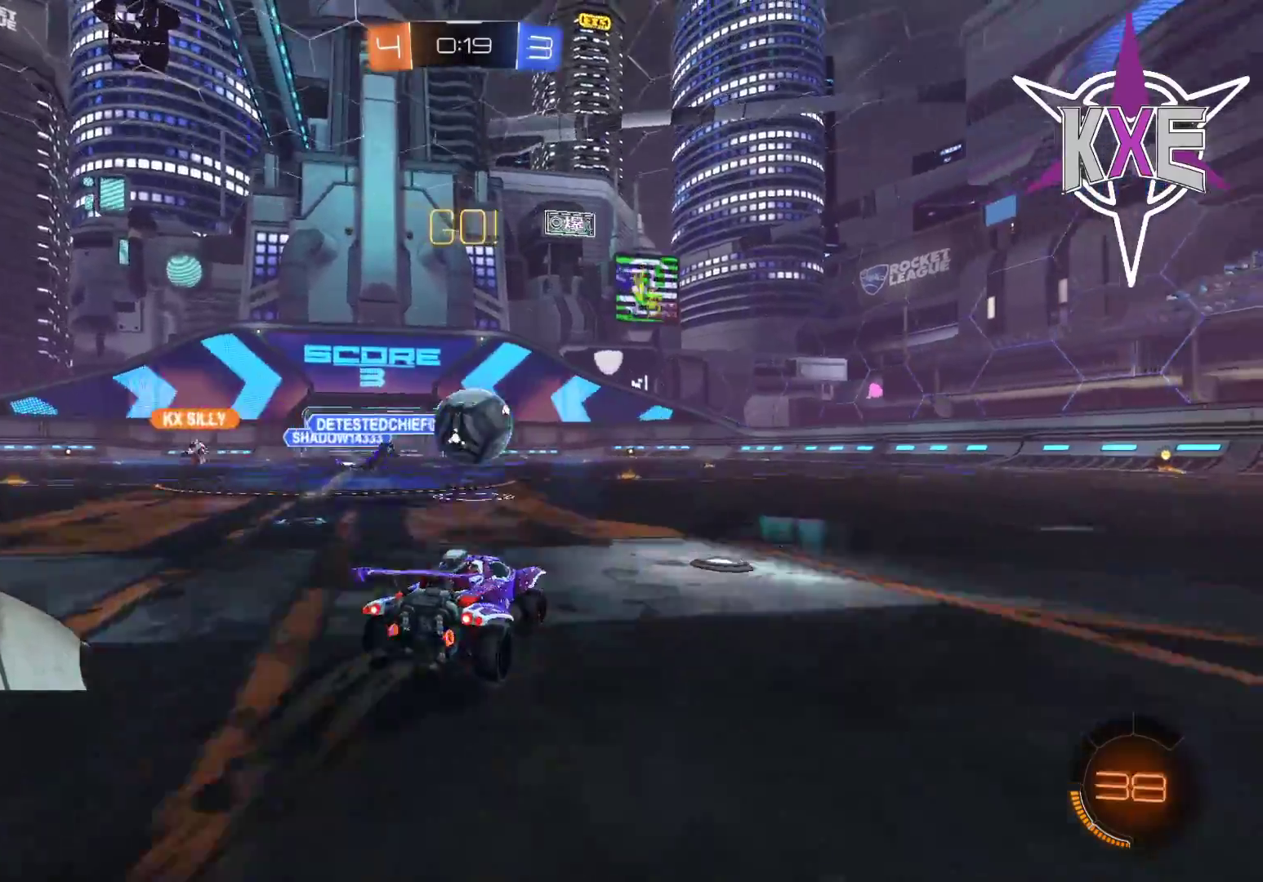
{"buttons": ["R1", "R2"], "left_stick": "up", "right_stick": "center", "events": [[50, "CROSS", "down"], [67, "left_stick", "center"], [183, "CROSS", "up"], [250, "left_stick", "up"], [267, "CROSS", "down"], [483, "CROSS", "up"]]}
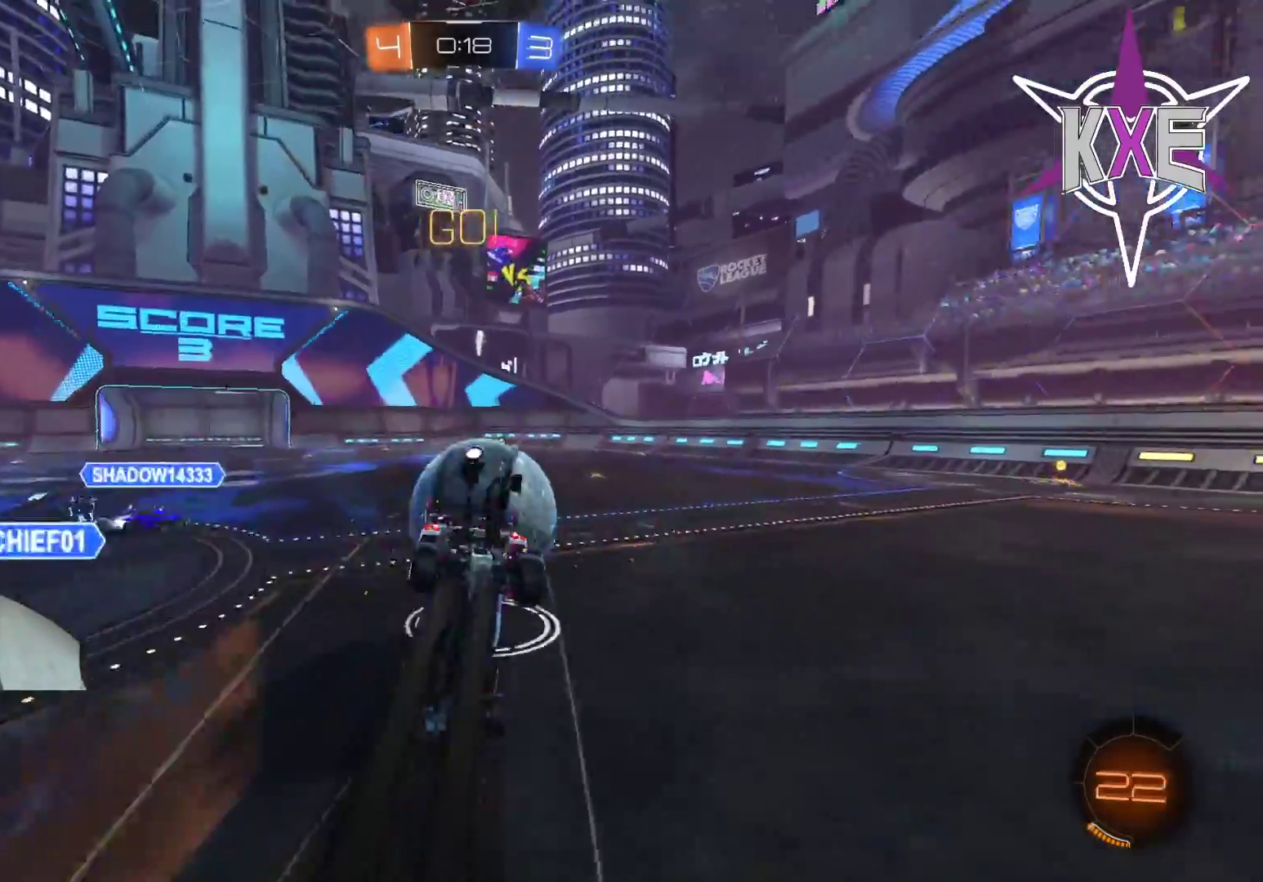
{"buttons": ["R2"], "left_stick": "center", "right_stick": "center", "events": [[33, "R1", "up"], [33, "R2", "up"], [67, "left_stick", "center"], [133, "R2", "down"]]}
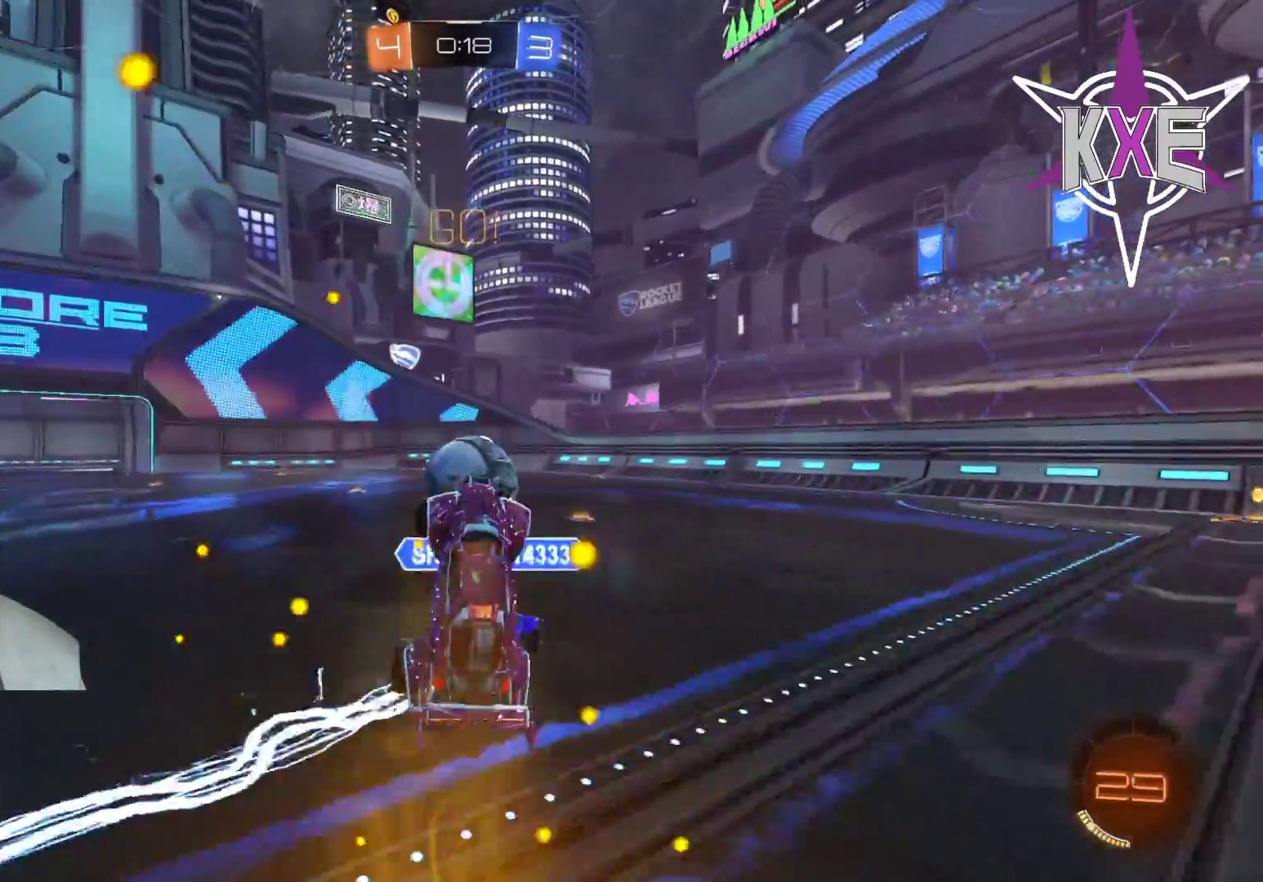
{"buttons": ["R1", "R2"], "left_stick": "center", "right_stick": "center", "events": [[167, "left_stick", "down-right"], [333, "R1", "down"], [367, "left_stick", "center"]]}
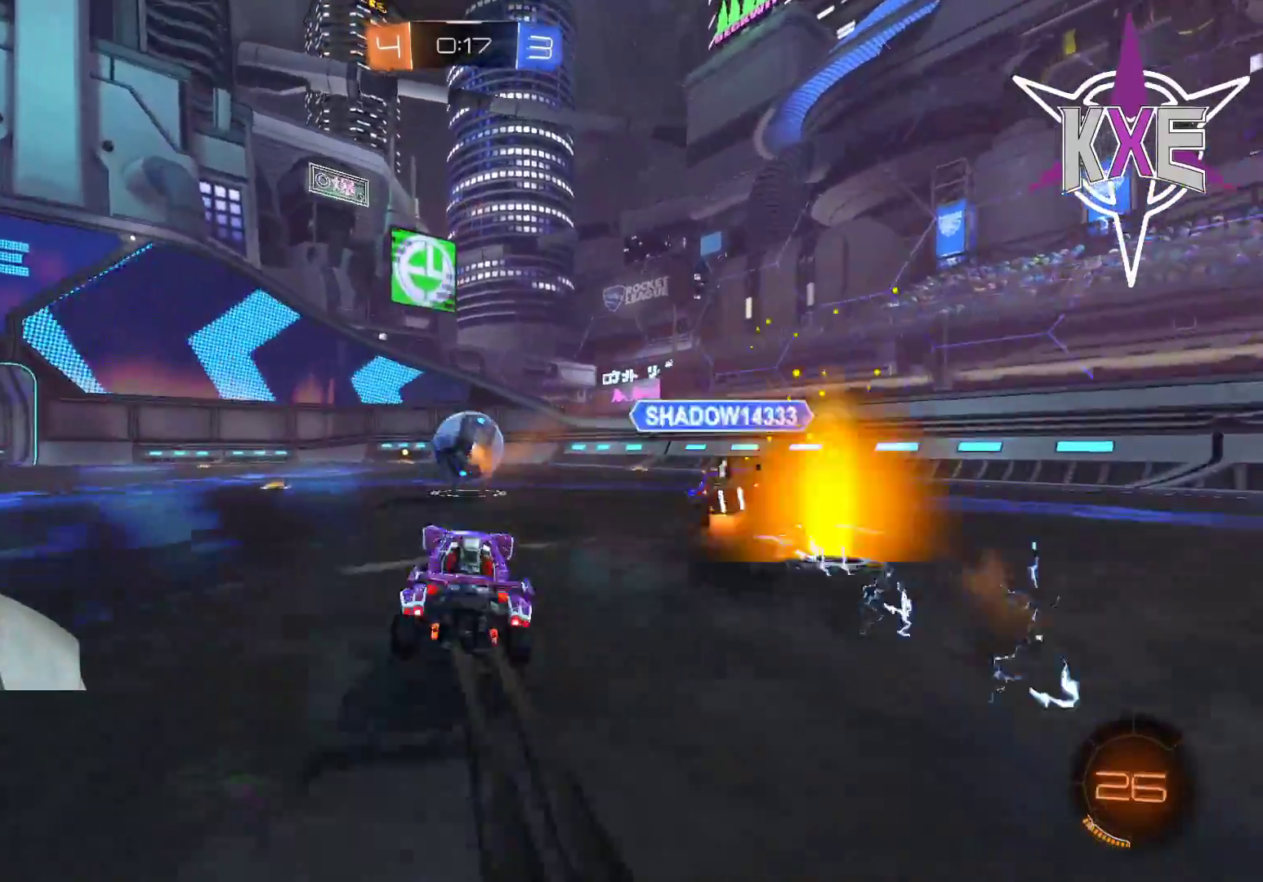
{"buttons": ["R2"], "left_stick": "center", "right_stick": "center", "events": [[383, "R1", "up"]]}
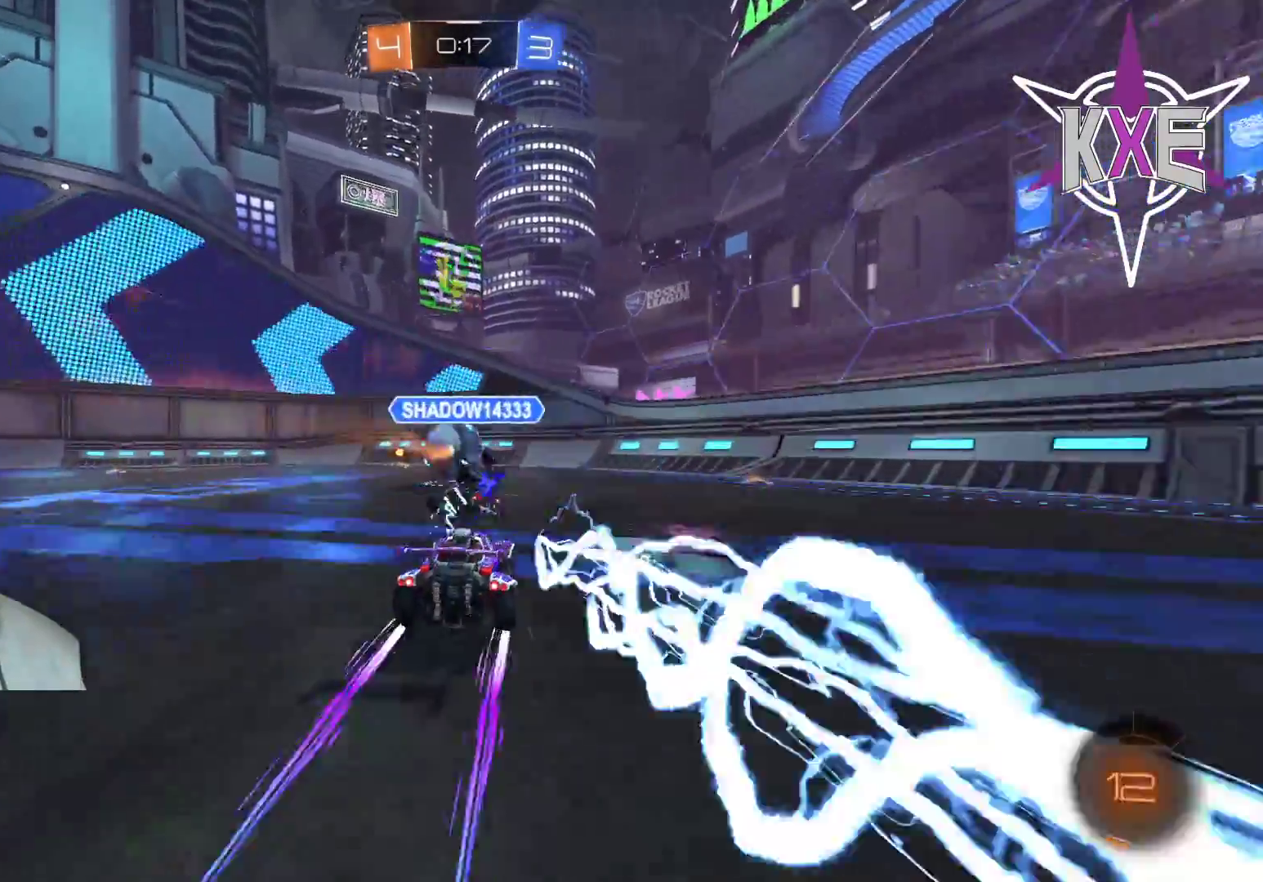
{"buttons": ["TRIANGLE", "L1", "L3"], "left_stick": "right", "right_stick": "center", "events": [[300, "left_stick", "right"], [400, "L1", "down"], [433, "TRIANGLE", "down"], [450, "L3", "down"], [483, "R2", "up"]]}
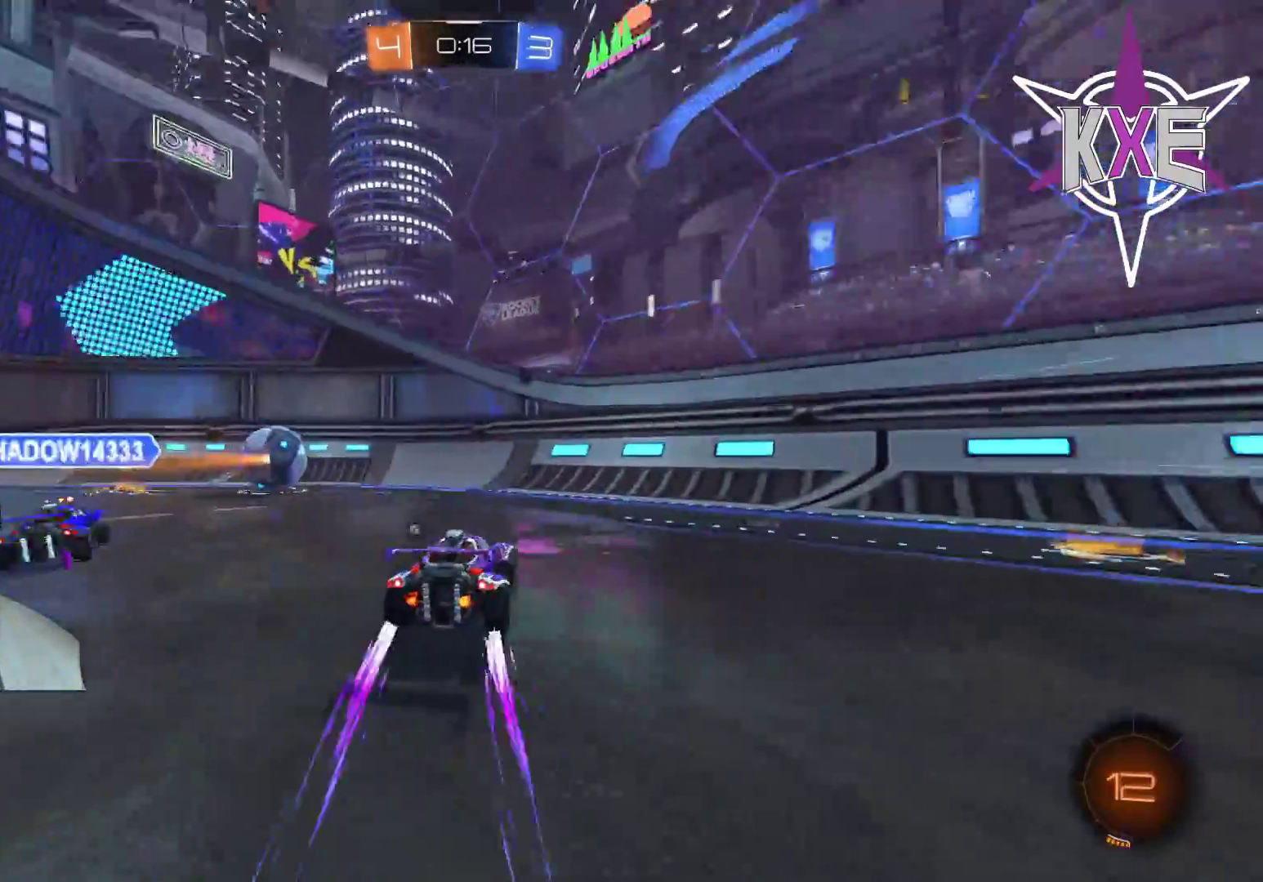
{"buttons": ["L3"], "left_stick": "right", "right_stick": "center", "events": [[33, "TRIANGLE", "up"], [50, "L1", "up"], [50, "R2", "down"], [333, "R2", "up"]]}